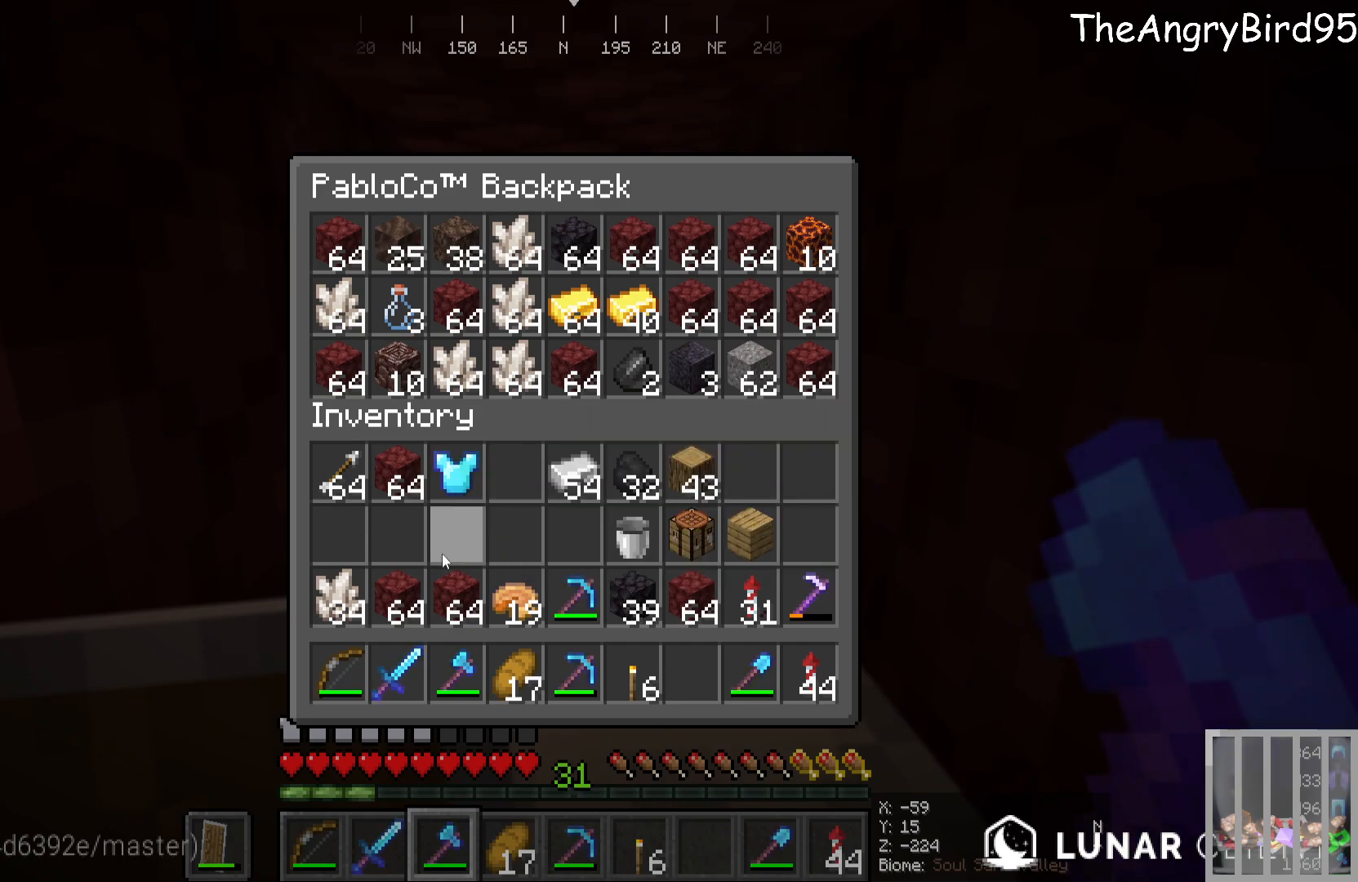
Gameplay with keyboard and mouse; each line is a JSON object with the keys and mouse buttons held at the frame after it. "events" lists presses ("down") and releases ("up") of "a", "d", "s", "w", "mouse_left" and "mouse_right" between this image and that frame as [ms after this image, input, new state], when the widget could be followed in between. "mouse_left", "mouse_right" = the "left", "right" buttons of the "mouse" list. No other keys are recorded. Fast repeated clicks can show as one long hold. Mouse movement is not recorded.
{"keys": [], "mouse": [], "events": []}
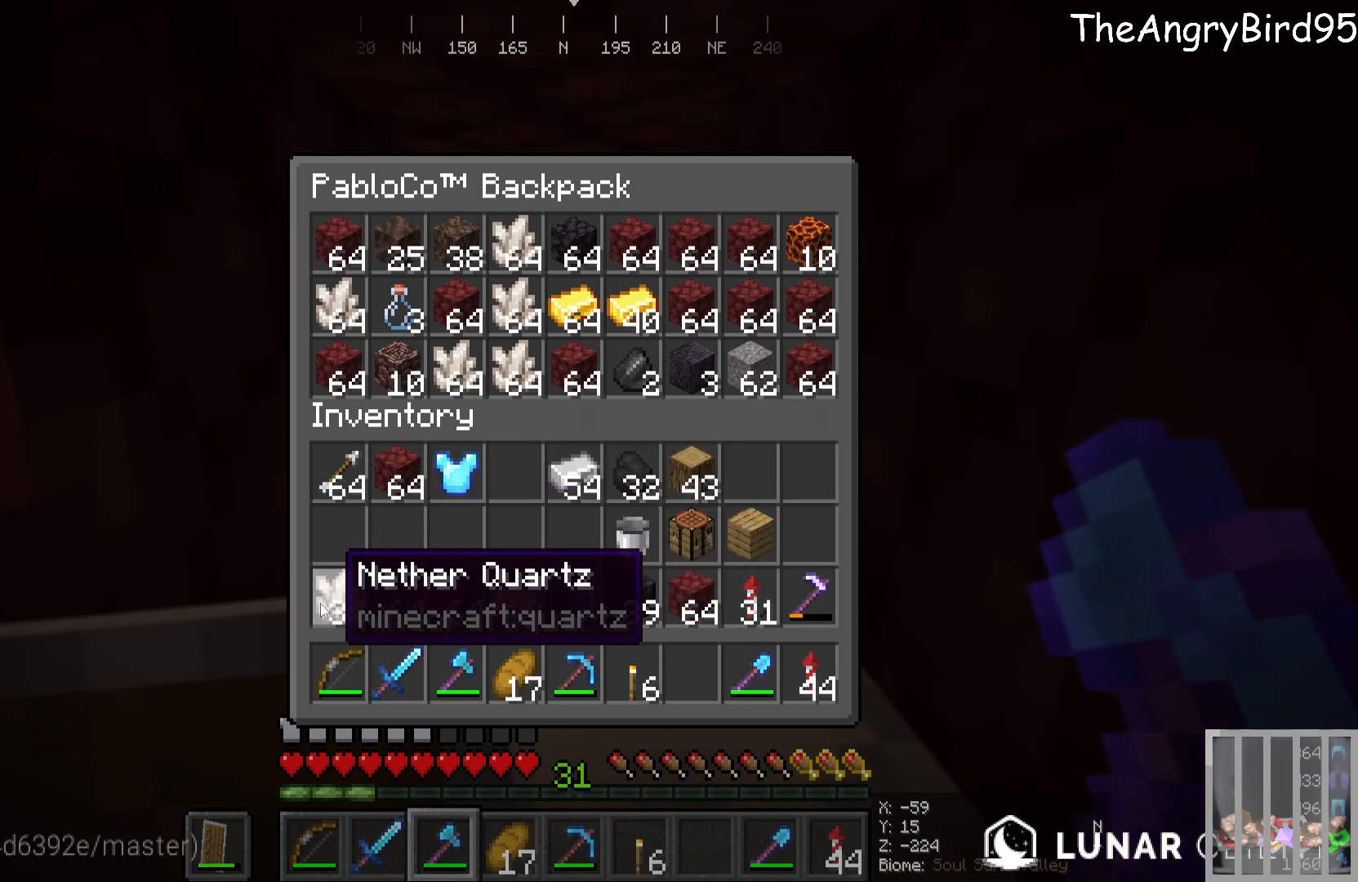
{"keys": [], "mouse": [], "events": []}
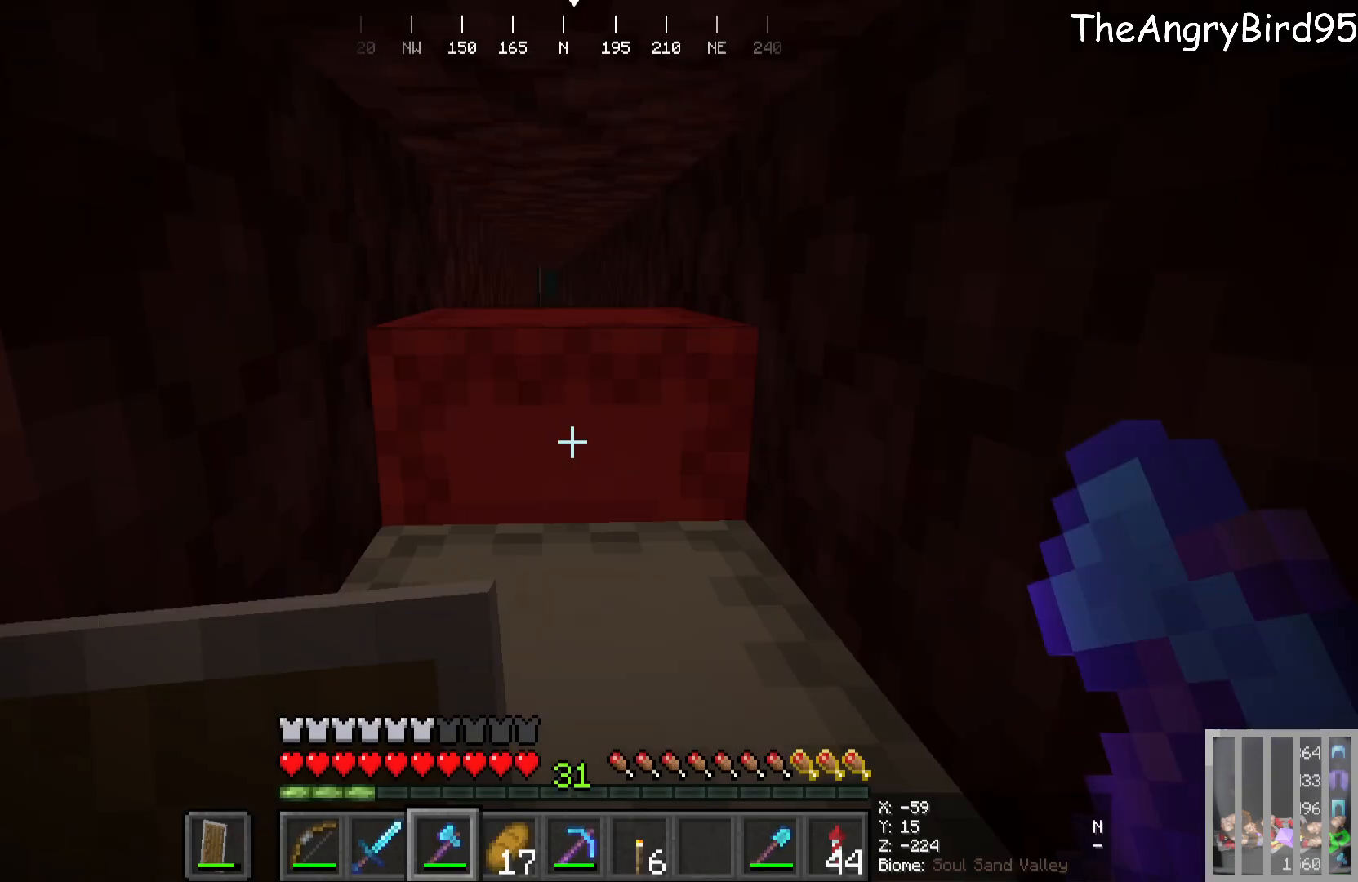
{"keys": [], "mouse": [], "events": [[133, "mouse_right", "down"], [266, "mouse_right", "up"]]}
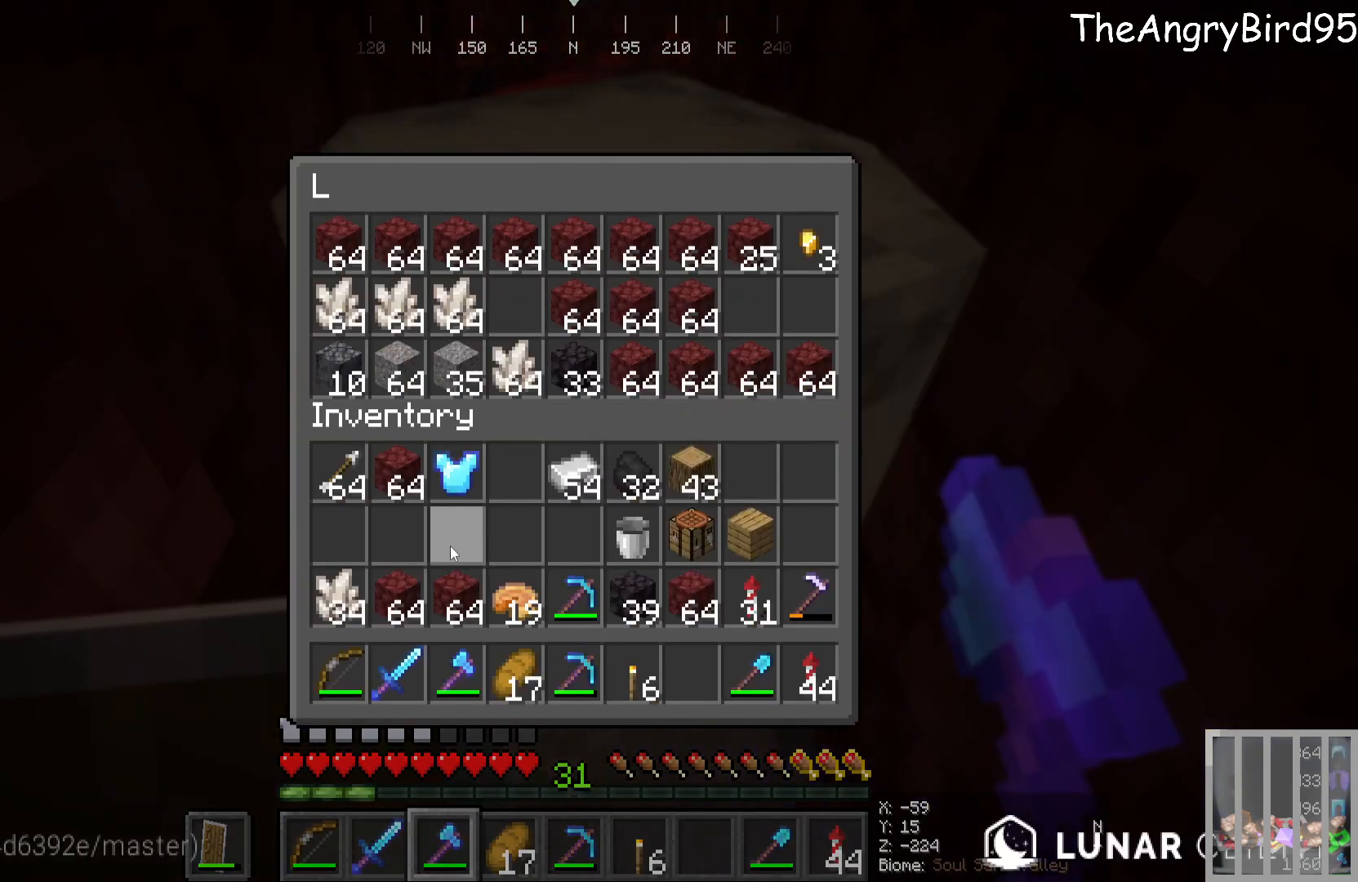
{"keys": [], "mouse": [], "events": []}
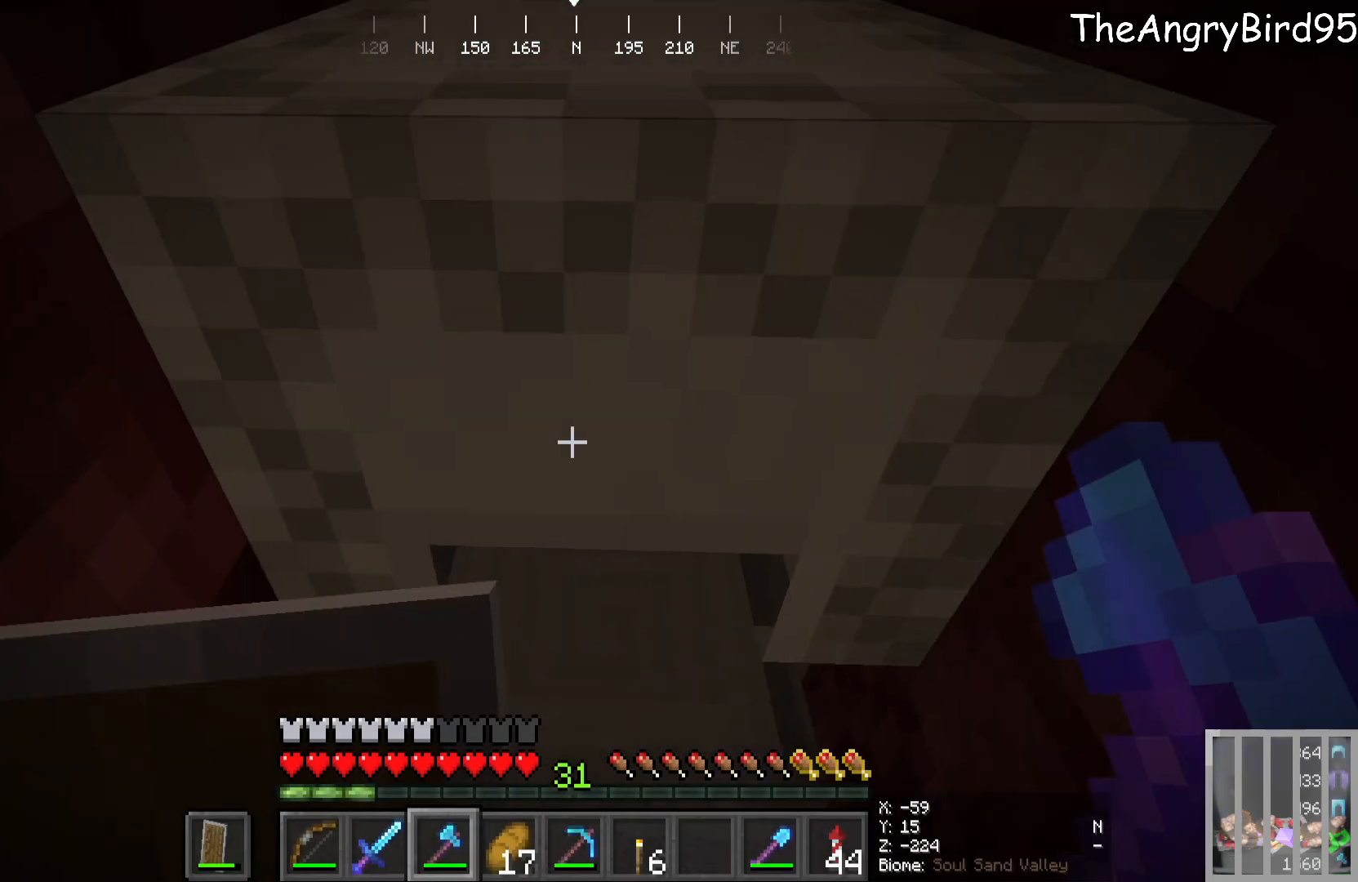
{"keys": [], "mouse": [], "events": []}
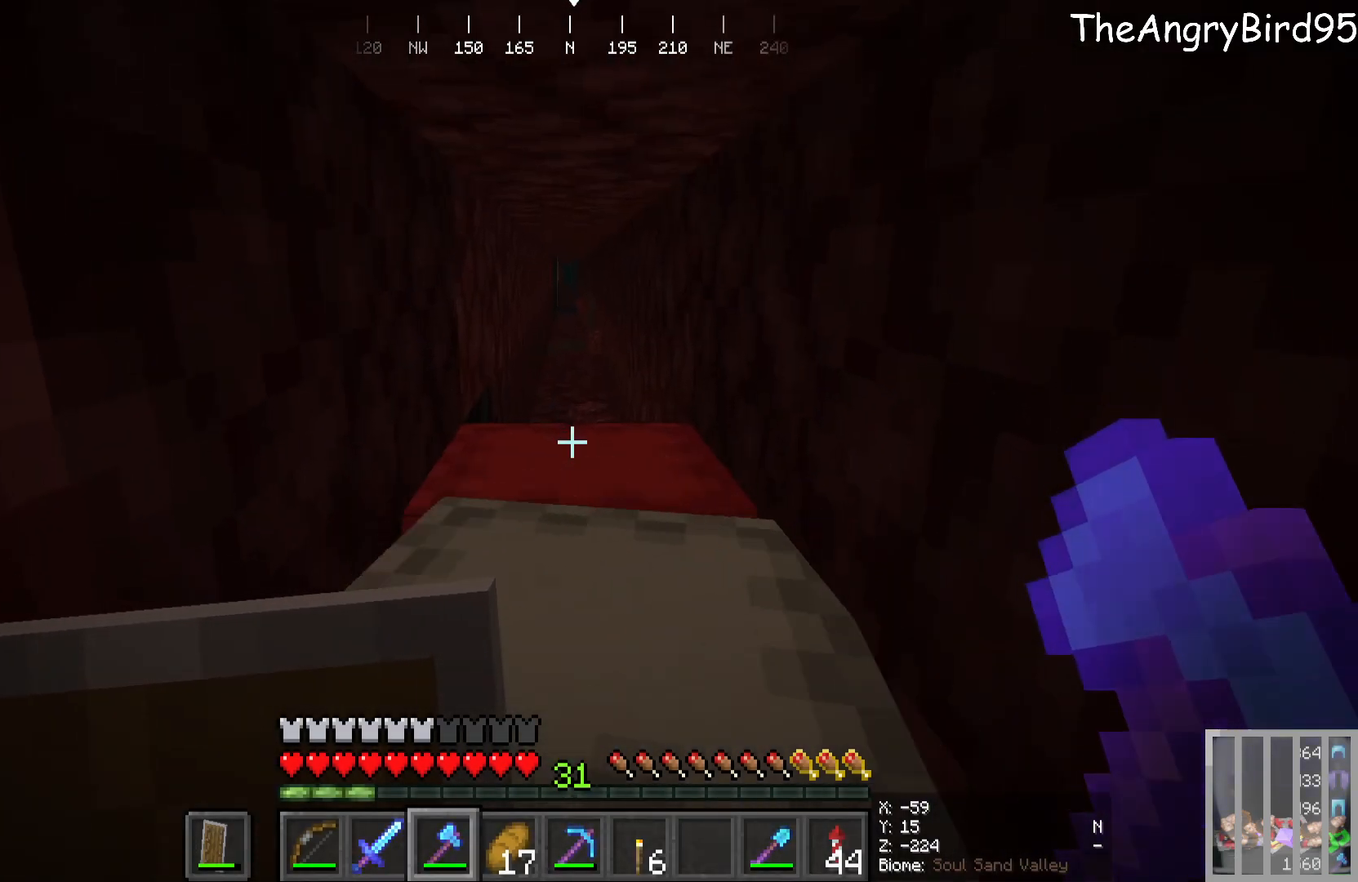
{"keys": [], "mouse": [], "events": [[50, "mouse_right", "down"], [166, "mouse_right", "up"]]}
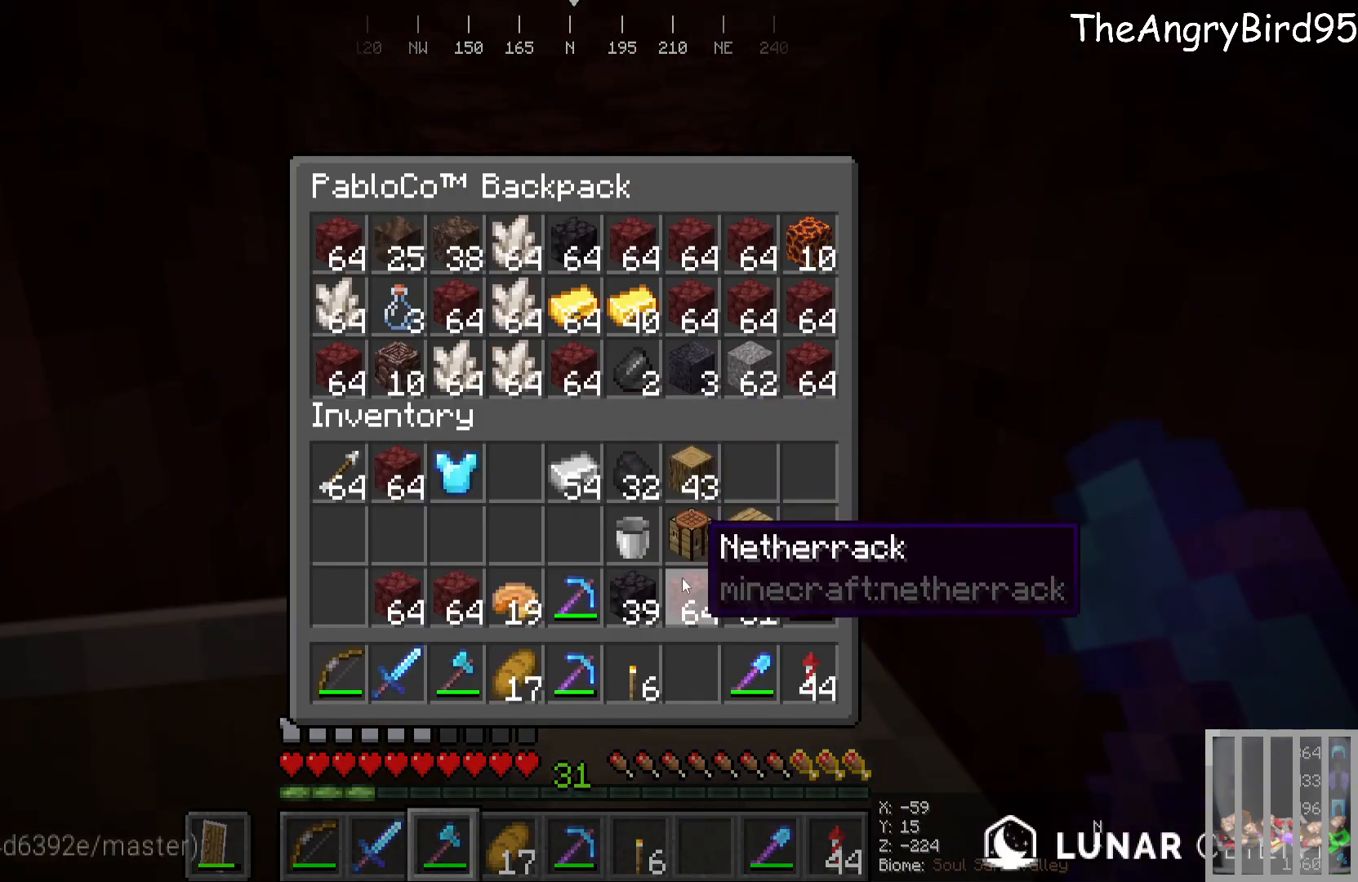
{"keys": [], "mouse": [], "events": []}
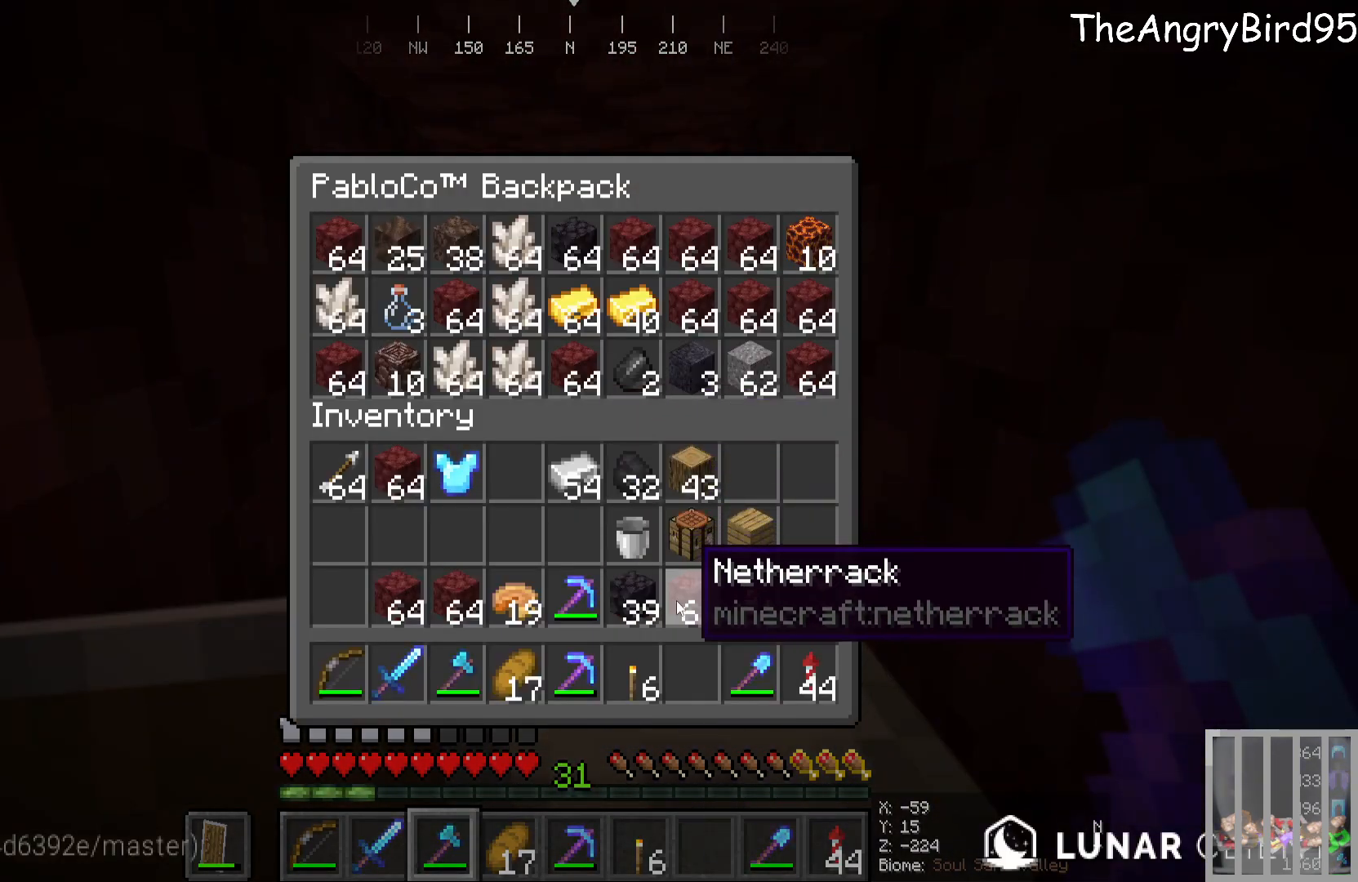
{"keys": [], "mouse": [], "events": []}
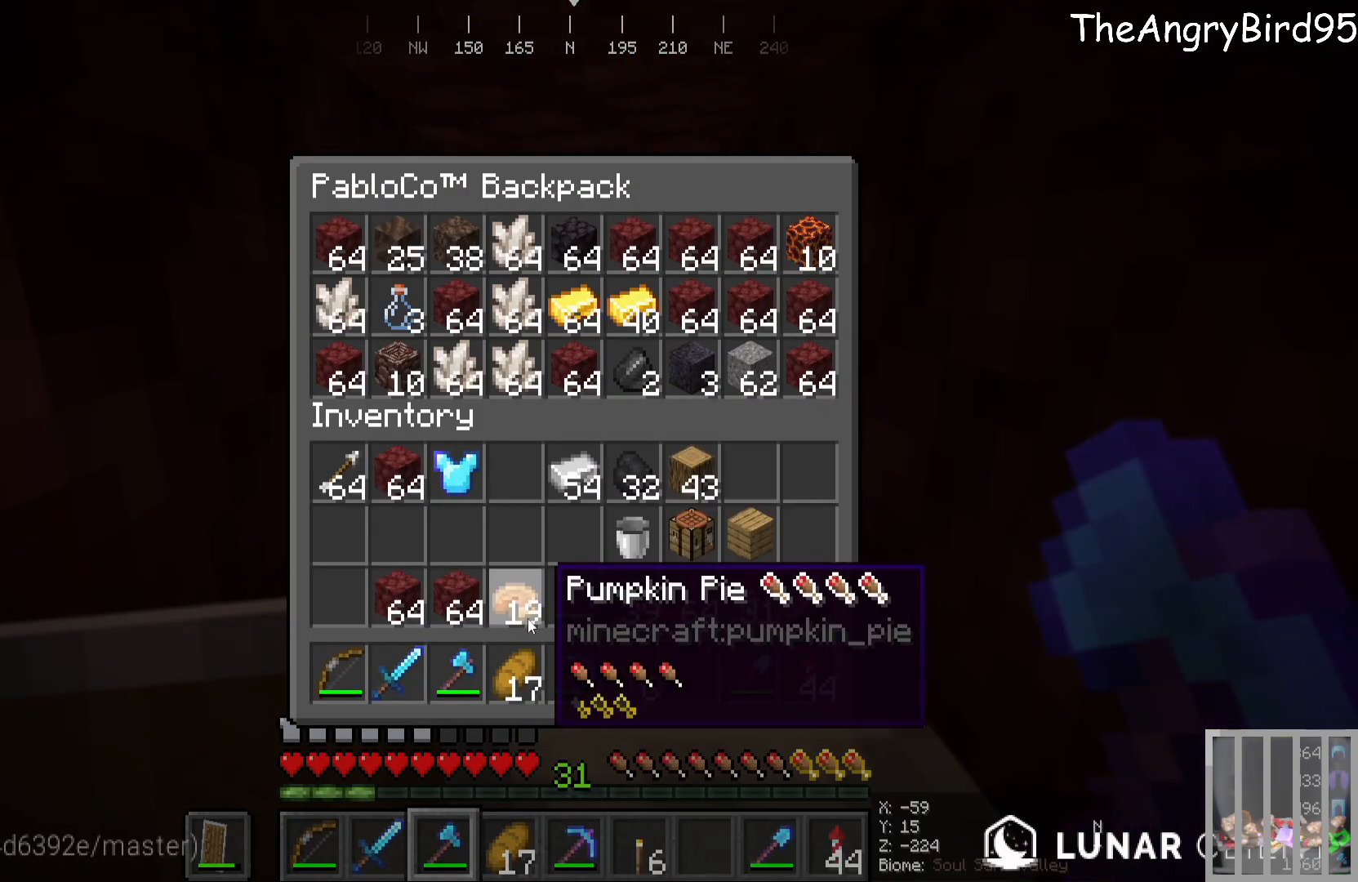
{"keys": [], "mouse": [], "events": [[183, "mouse_right", "down"], [300, "mouse_right", "up"]]}
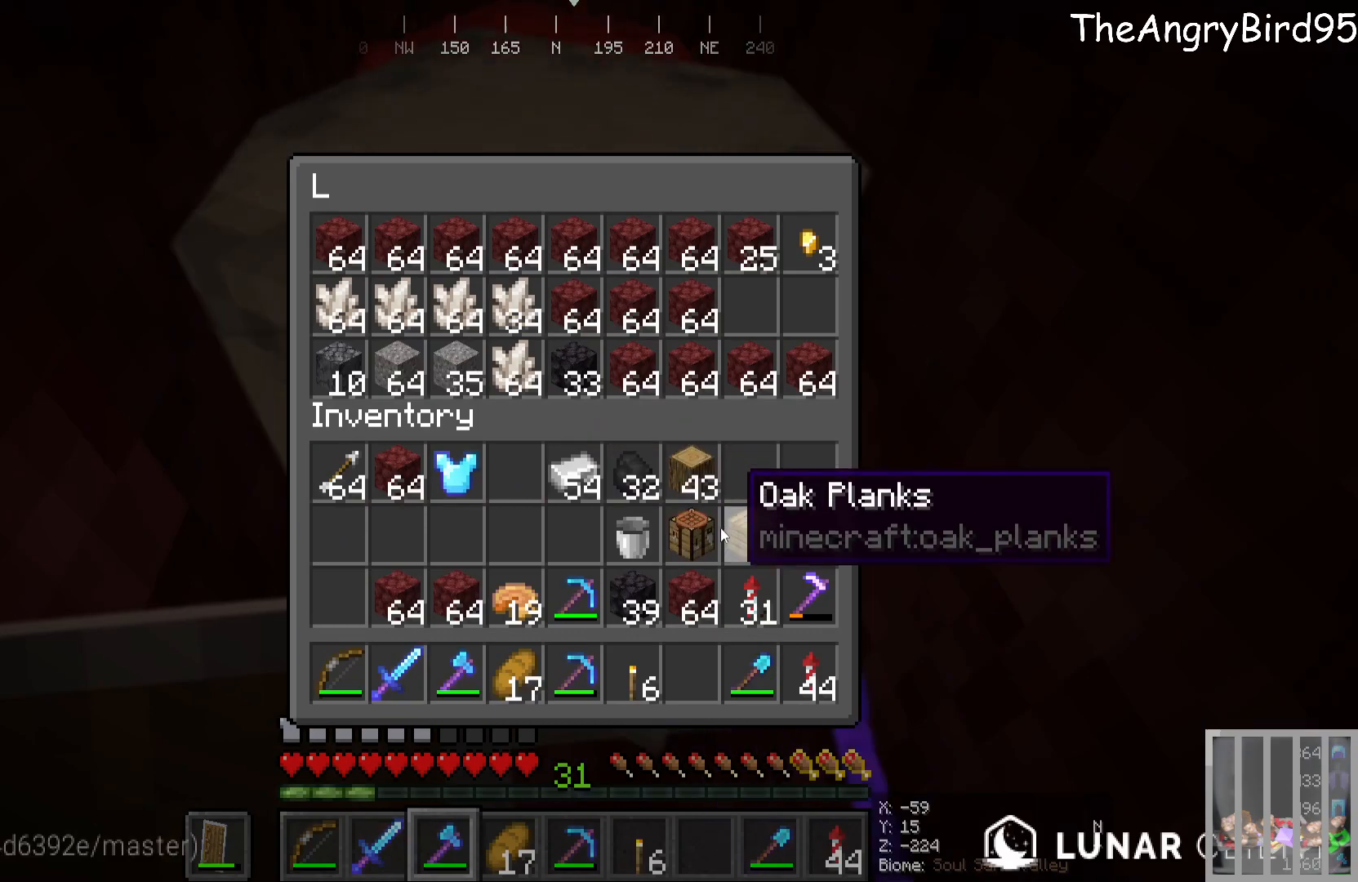
{"keys": [], "mouse": [], "events": []}
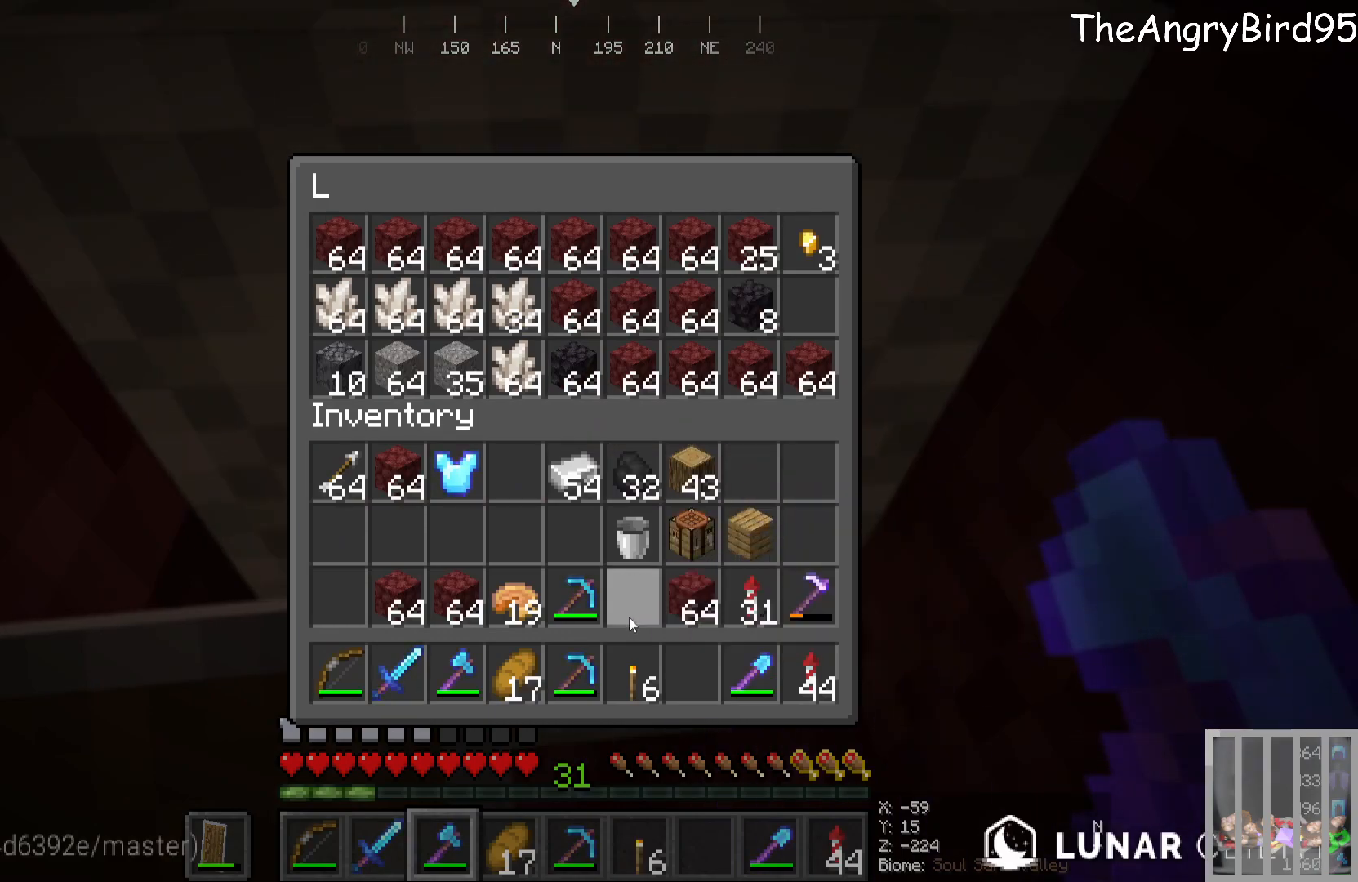
{"keys": [], "mouse": [], "events": []}
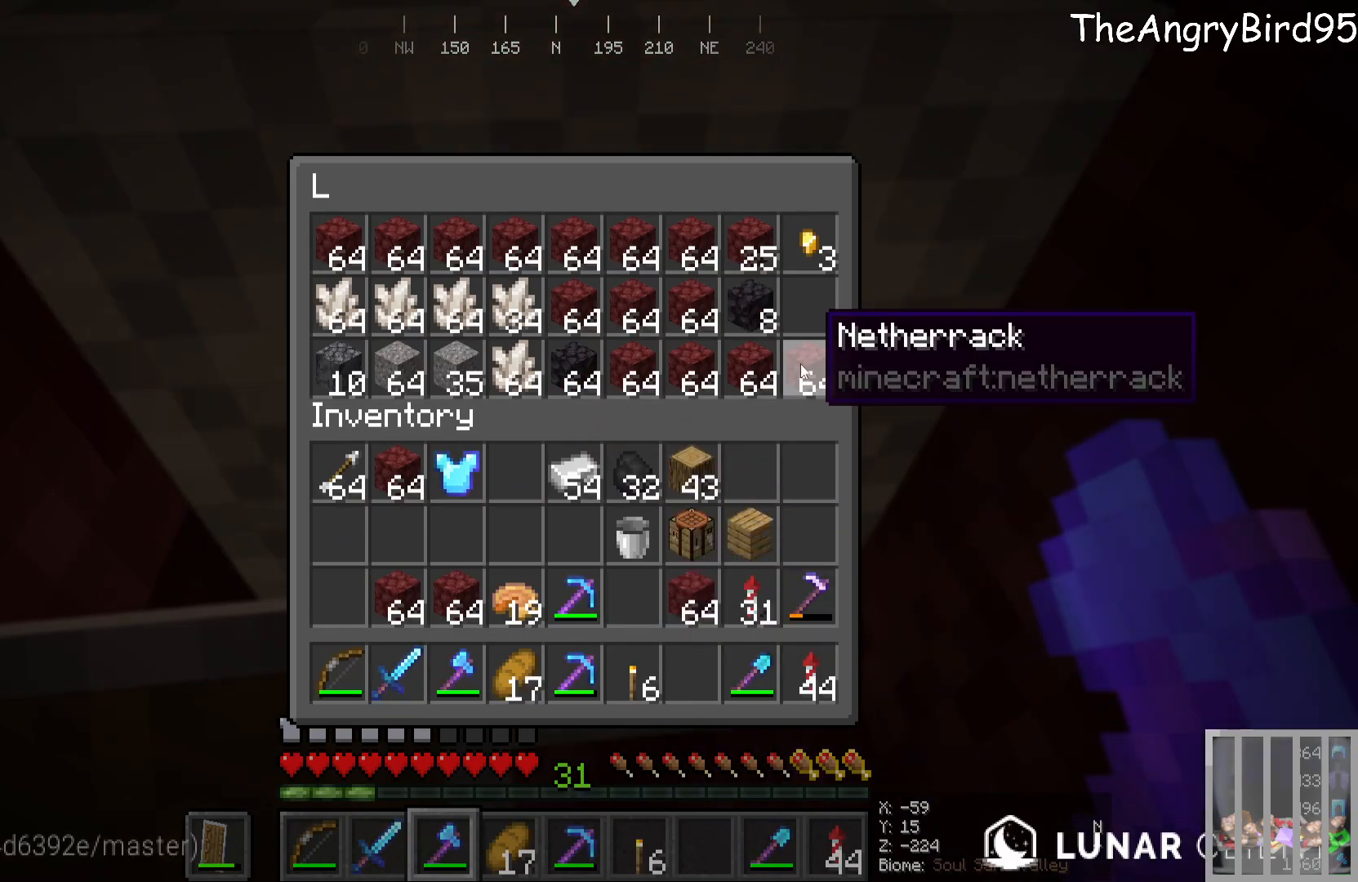
{"keys": [], "mouse": [], "events": []}
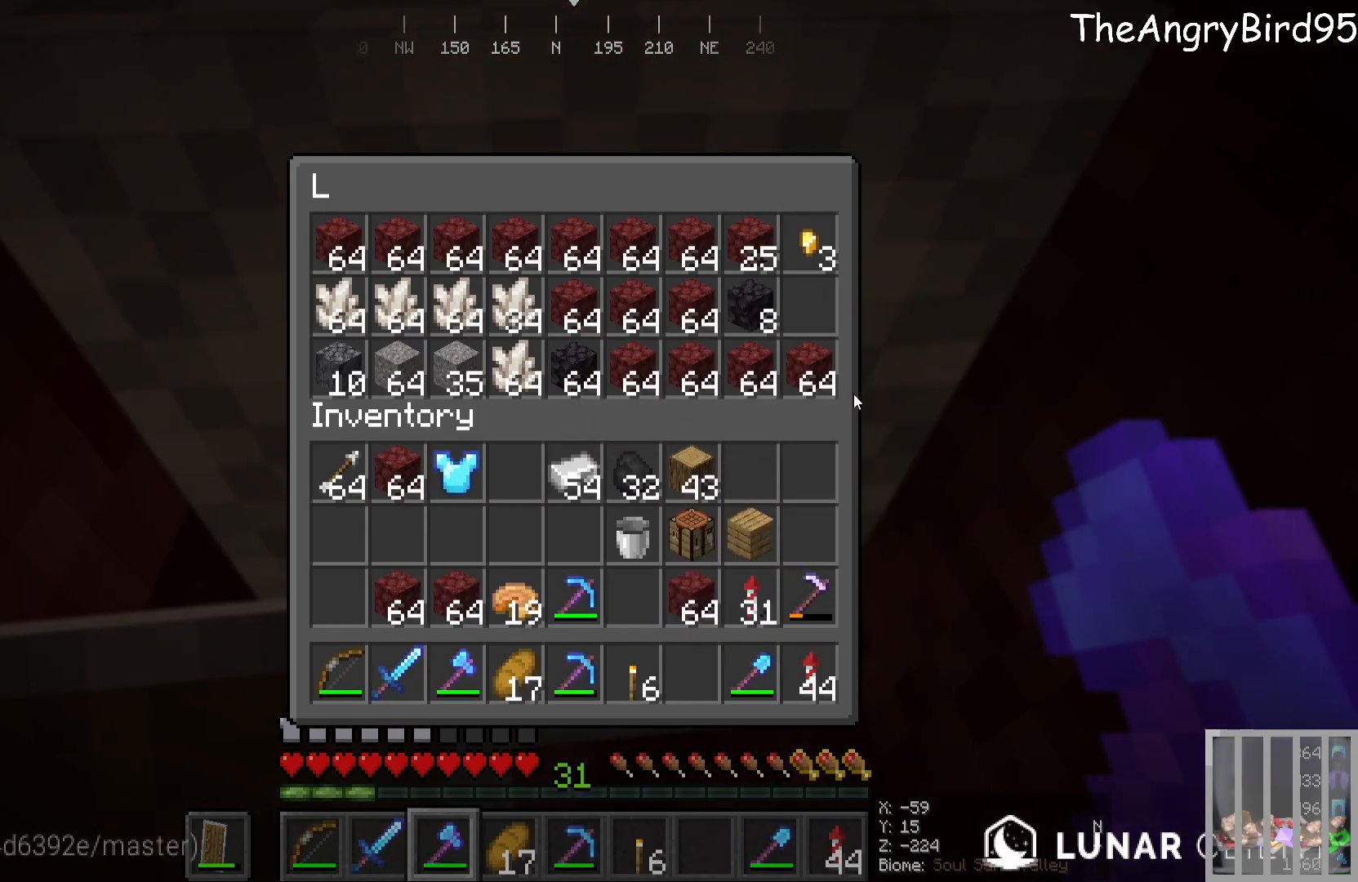
{"keys": [], "mouse": [], "events": []}
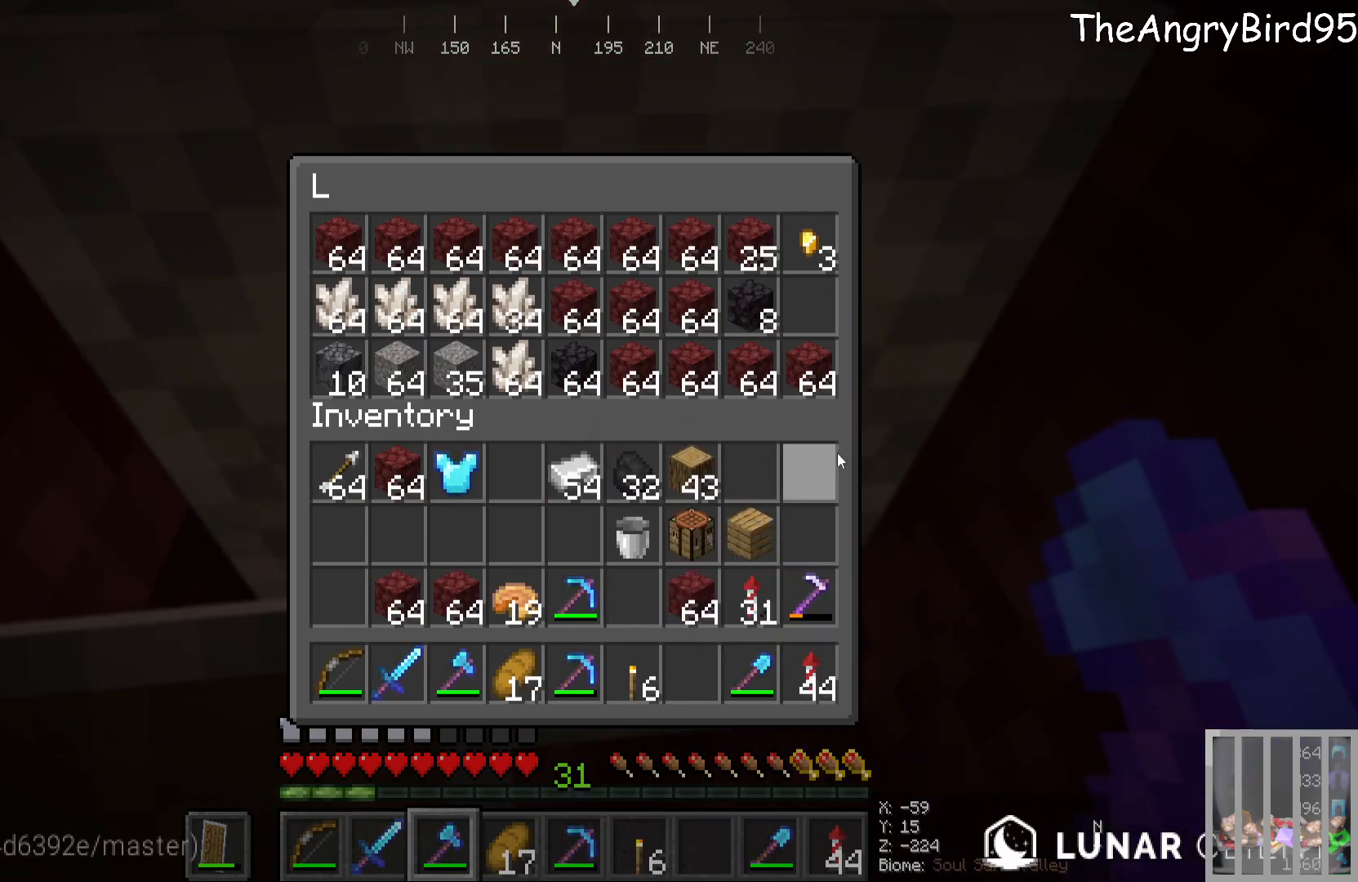
{"keys": [], "mouse": [], "events": []}
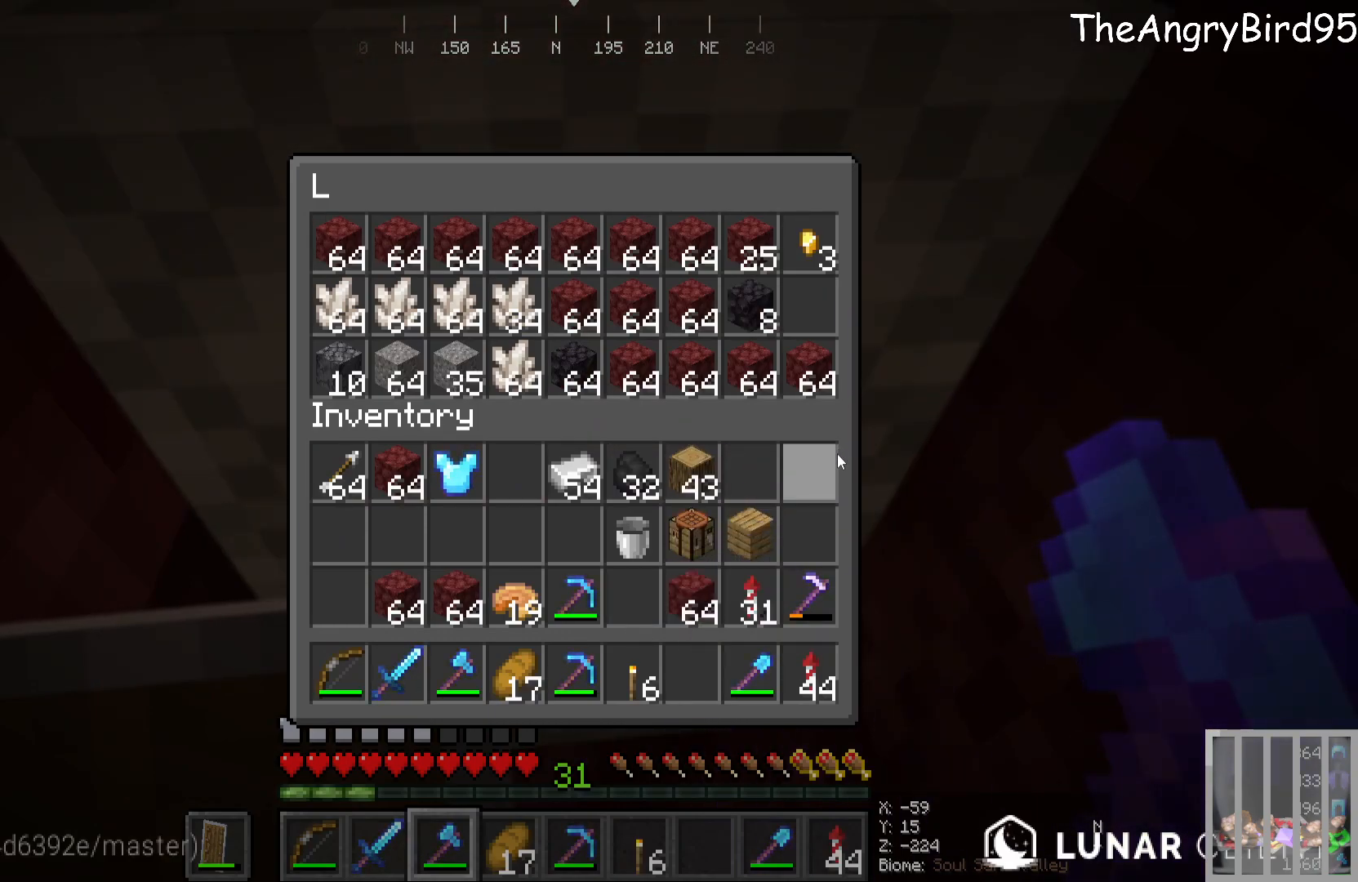
{"keys": [], "mouse": [], "events": []}
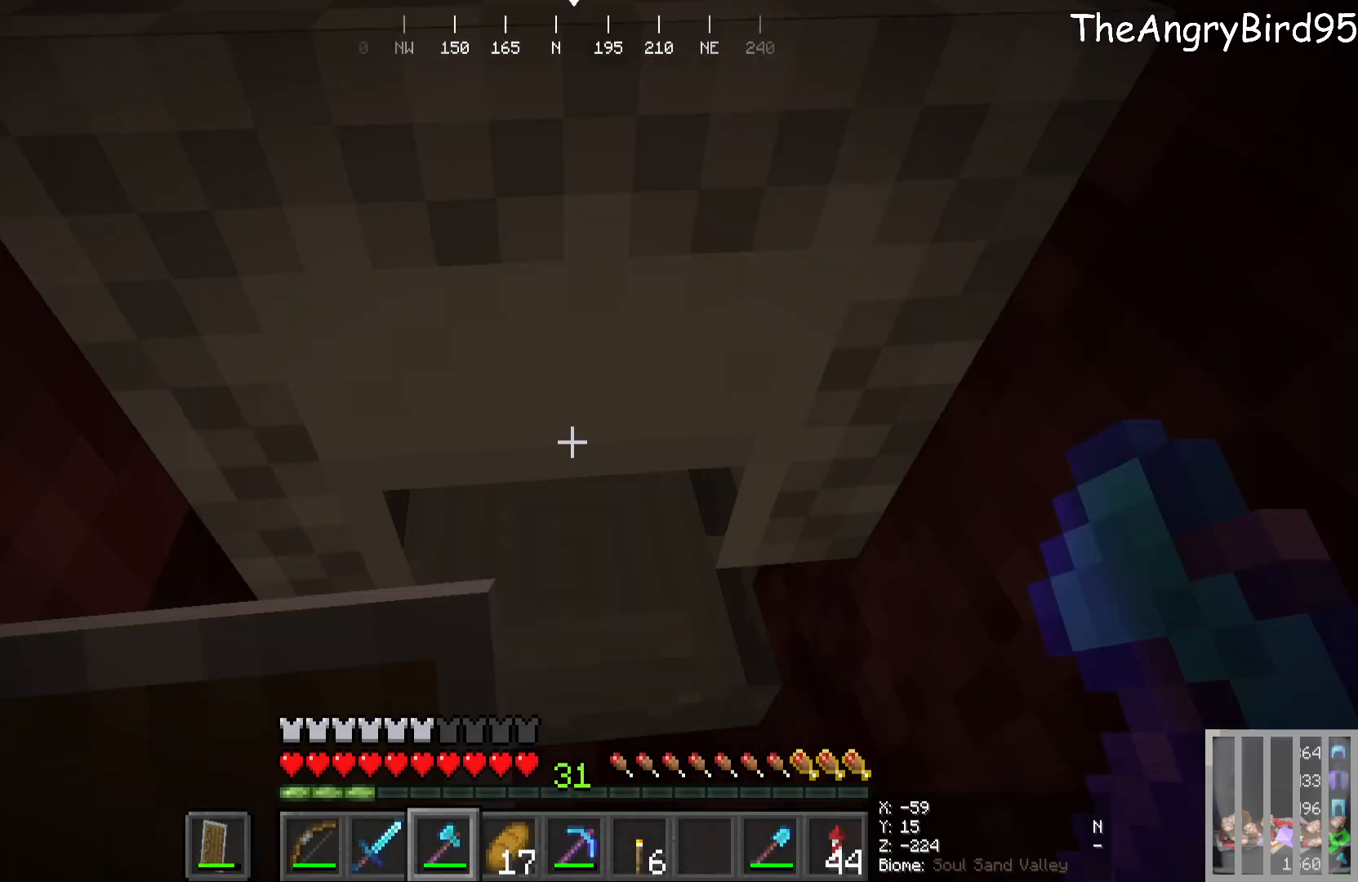
{"keys": [], "mouse": [], "events": []}
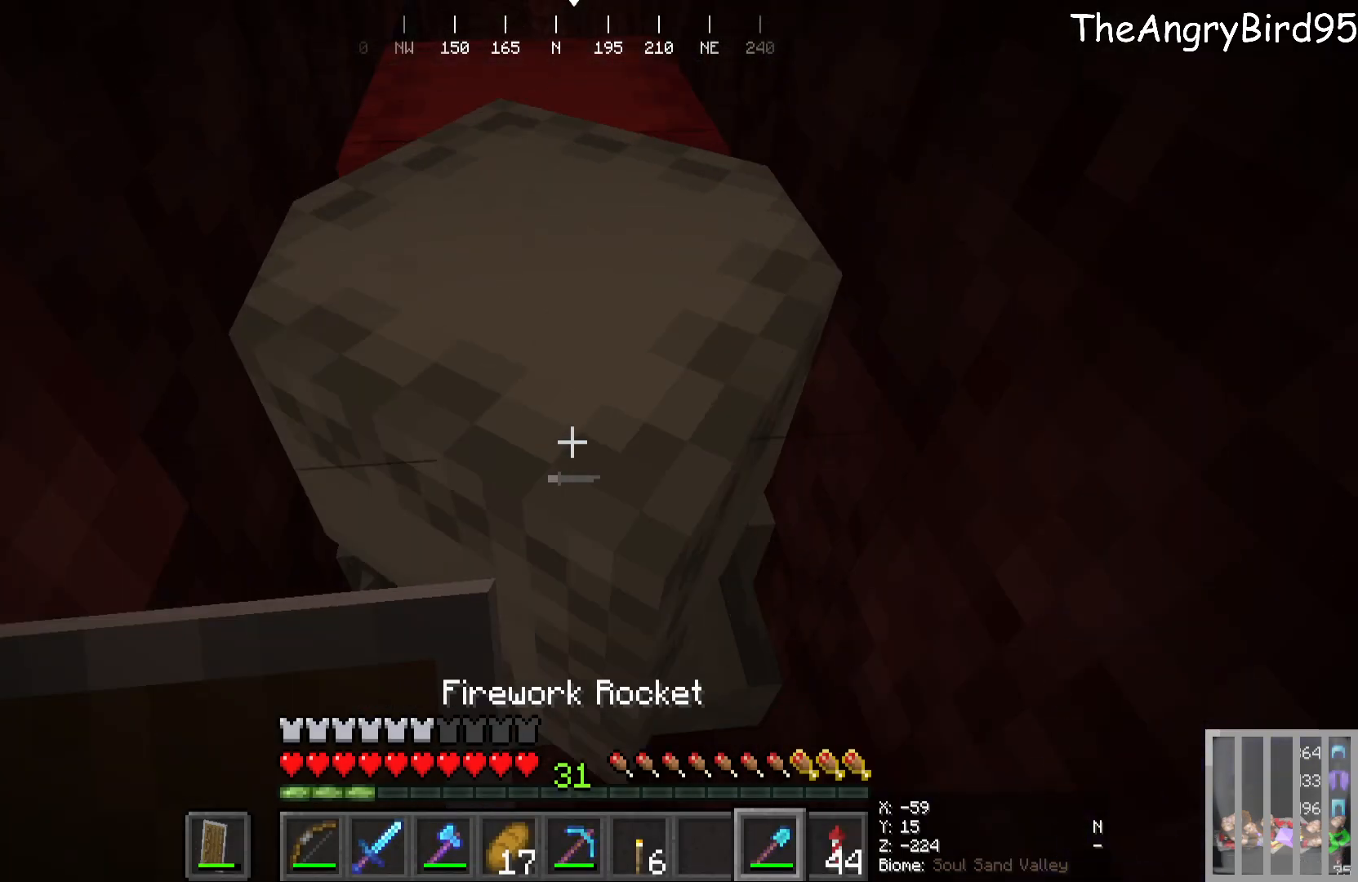
{"keys": [], "mouse": [], "events": []}
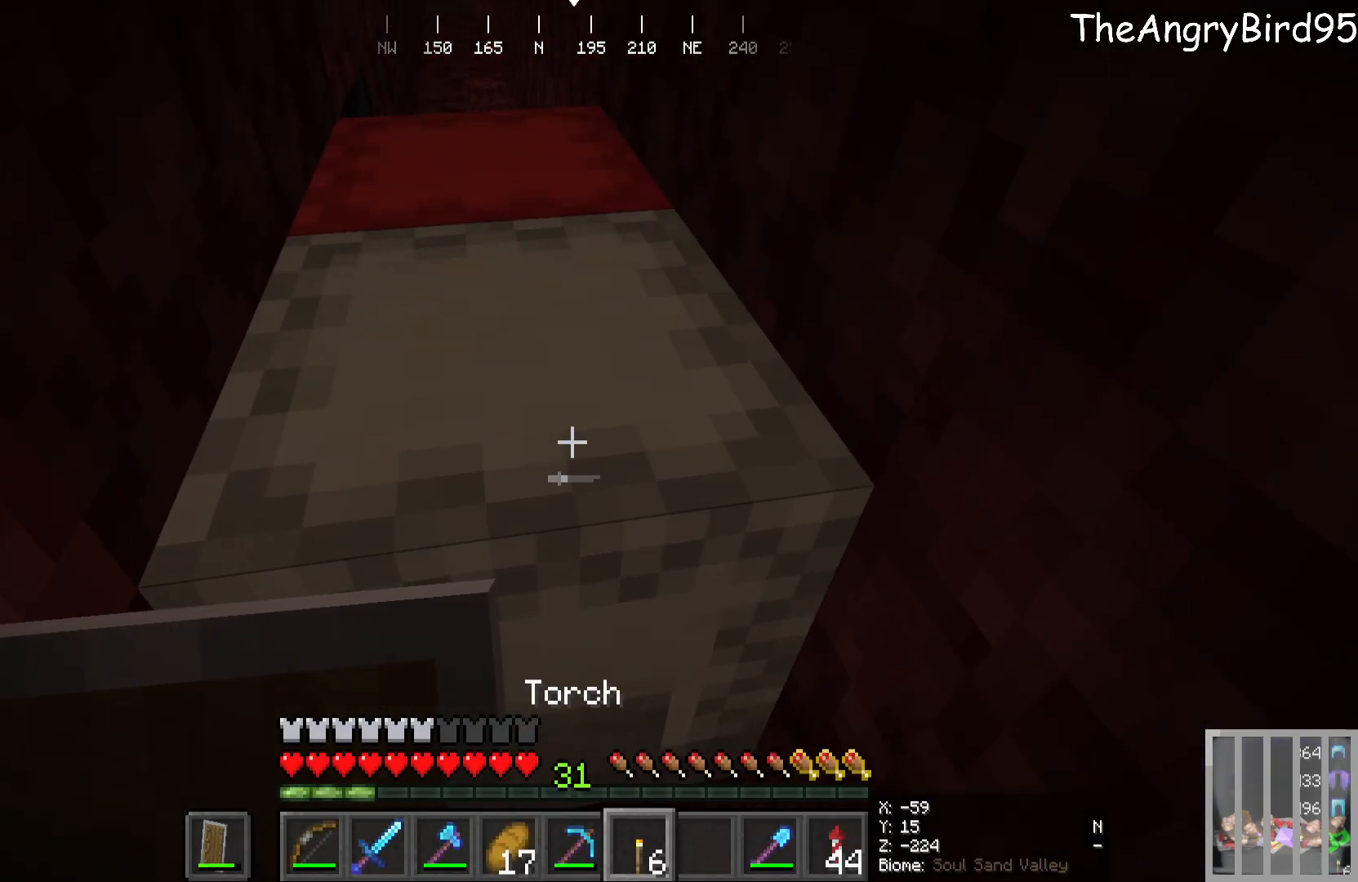
{"keys": [], "mouse": ["left"], "events": [[333, "mouse_left", "down"]]}
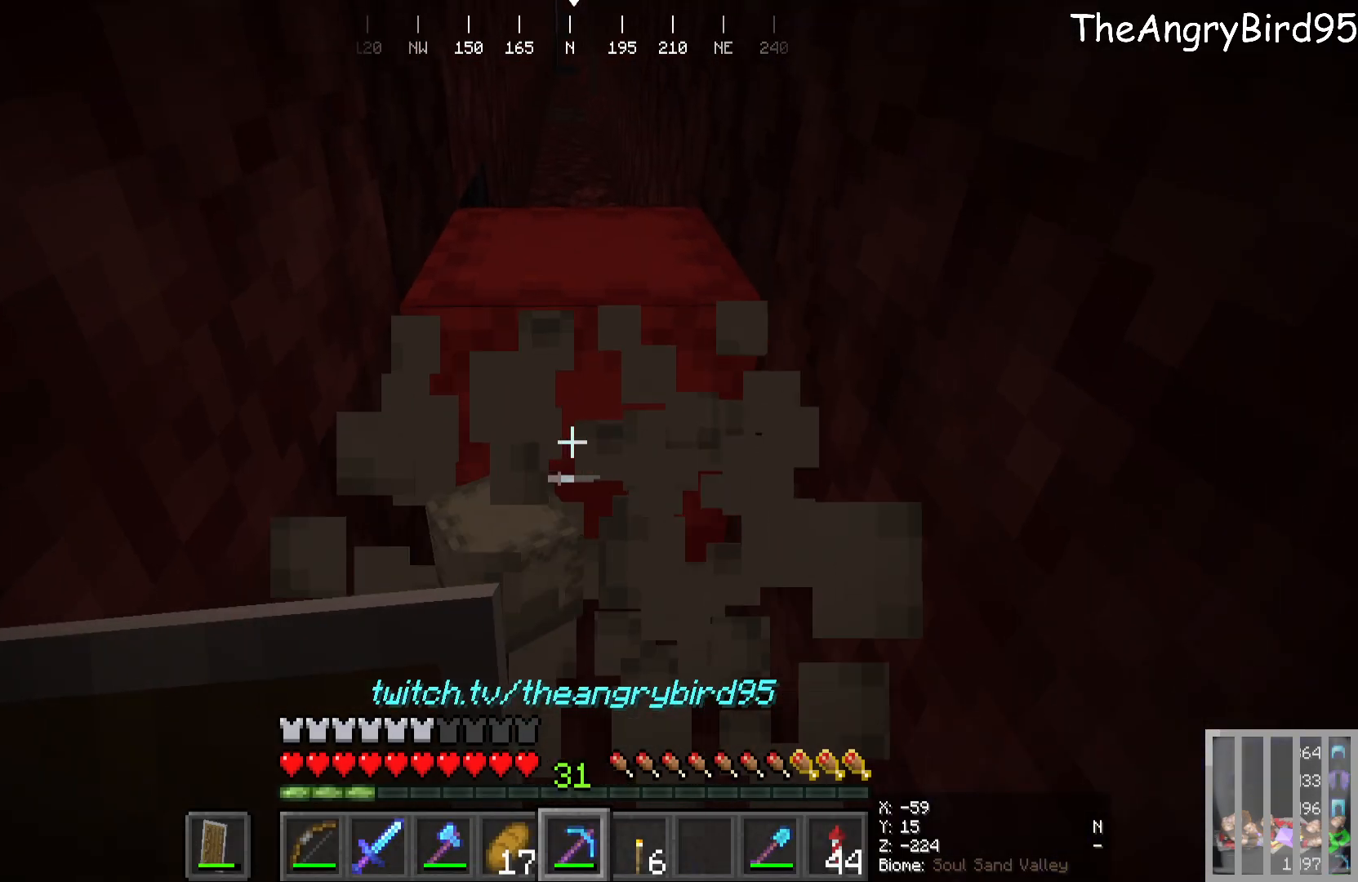
{"keys": [], "mouse": ["left"], "events": [[116, "w", "down"], [283, "w", "up"]]}
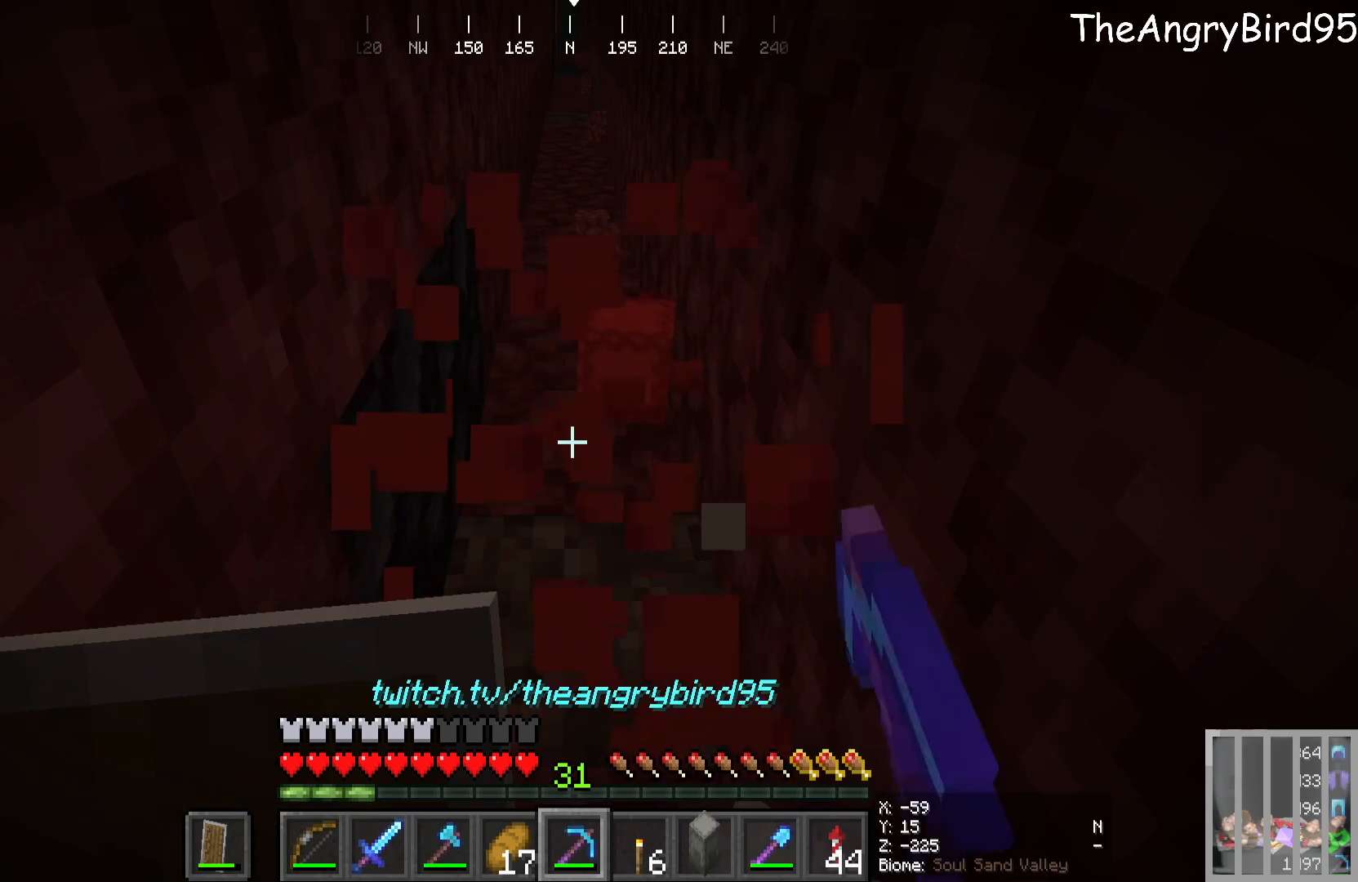
{"keys": [], "mouse": [], "events": [[83, "w", "down"], [116, "mouse_left", "up"], [333, "w", "up"]]}
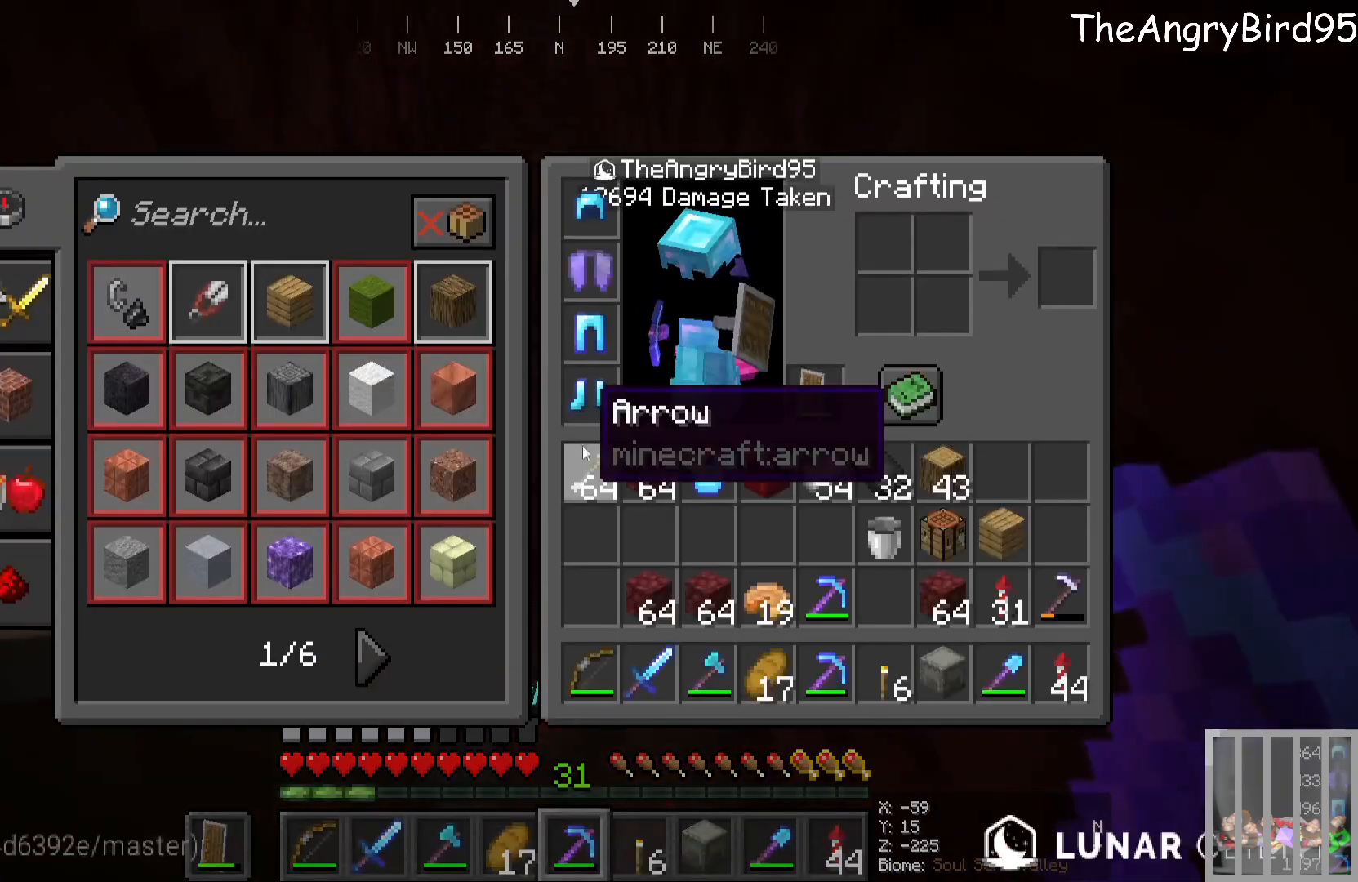
{"keys": [], "mouse": [], "events": []}
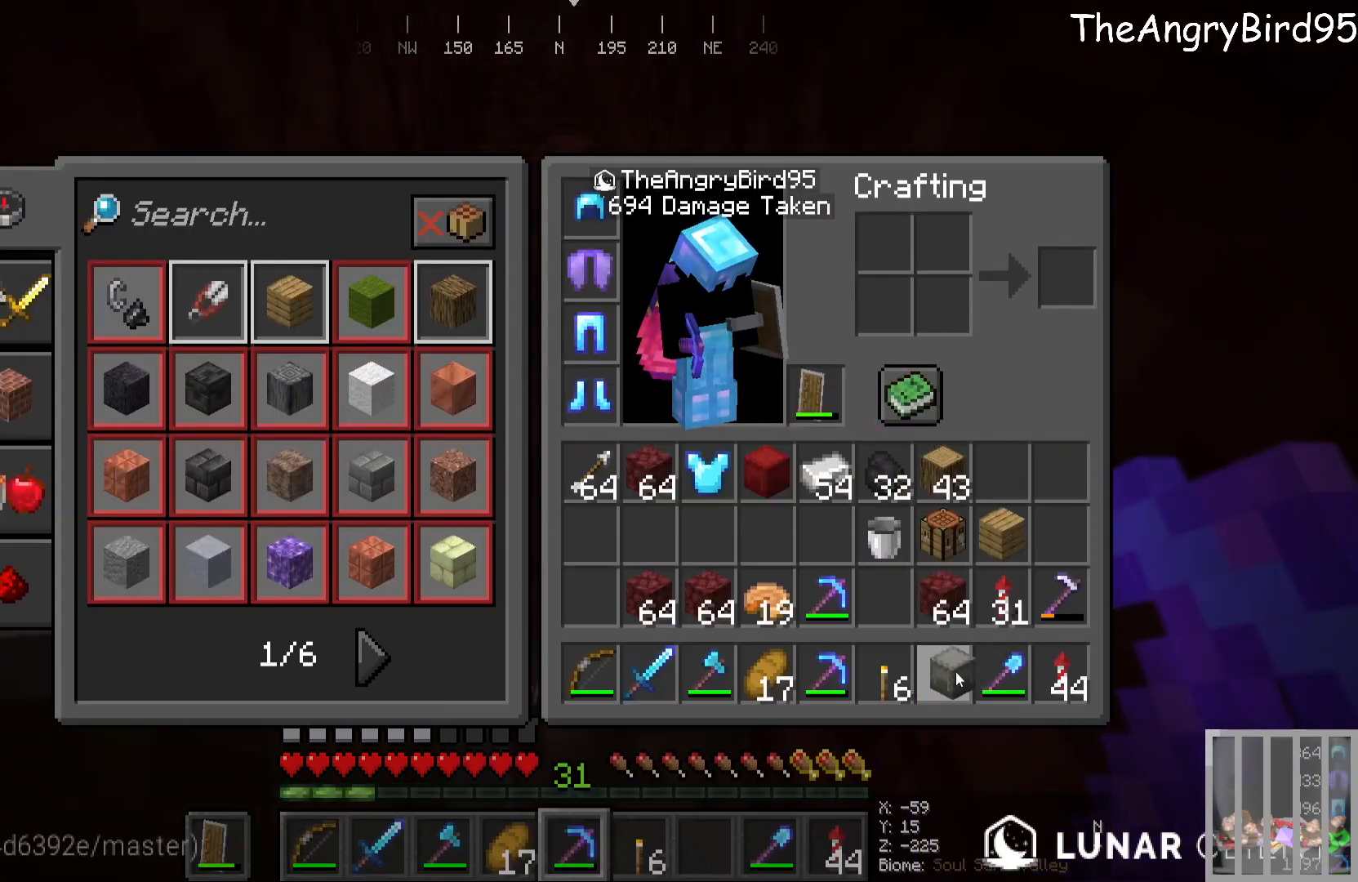
{"keys": [], "mouse": [], "events": []}
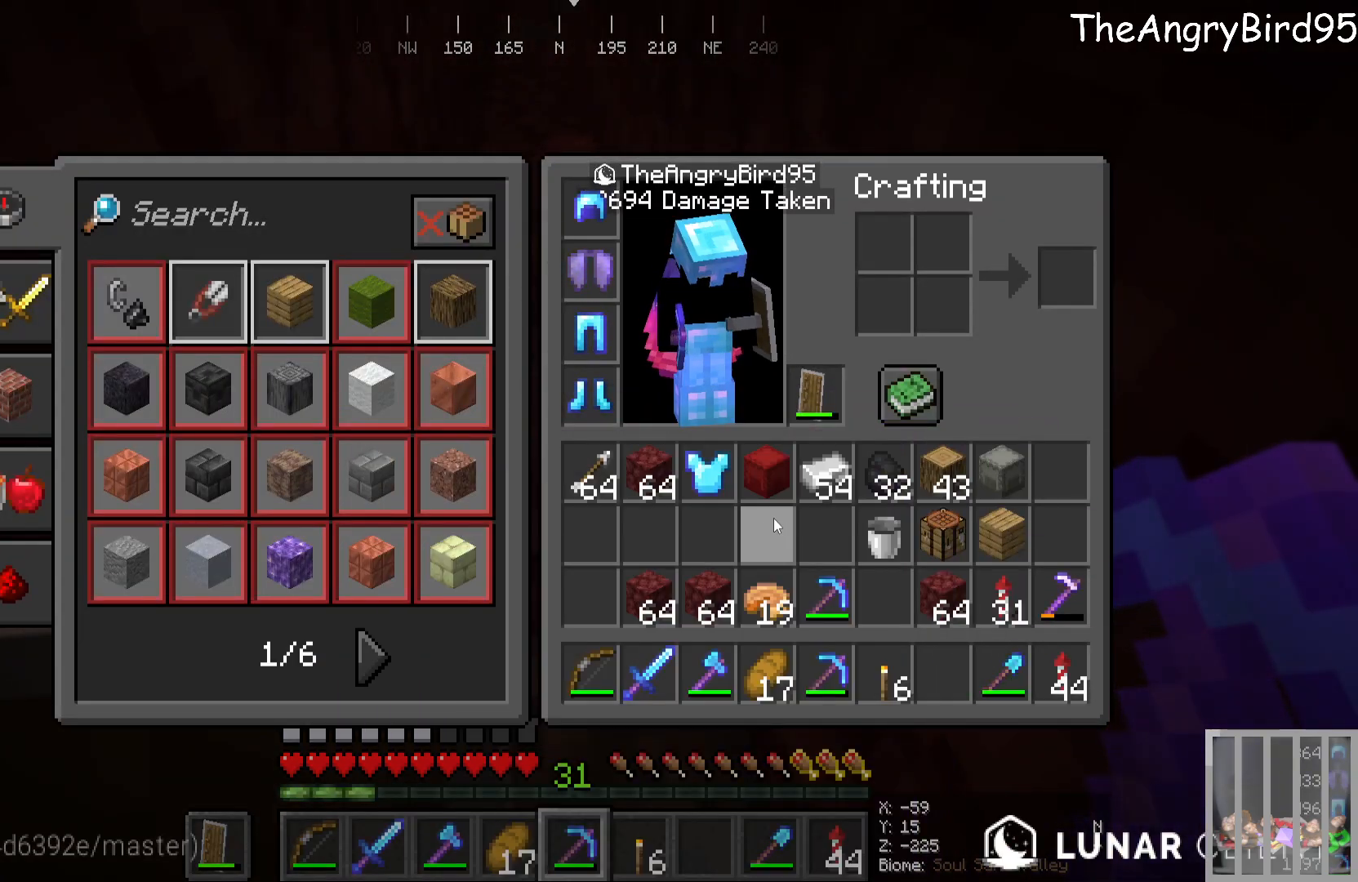
{"keys": [], "mouse": [], "events": []}
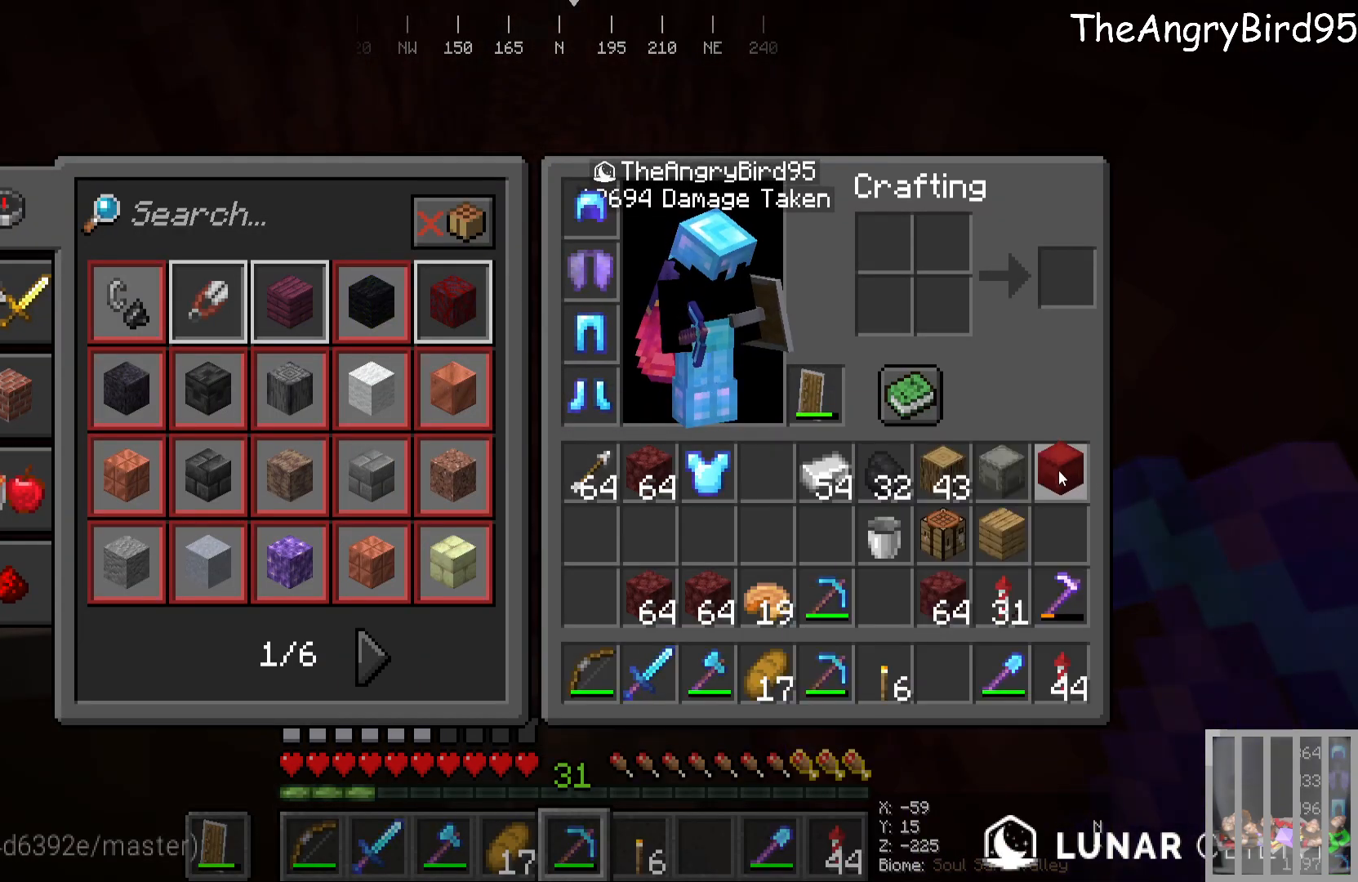
{"keys": [], "mouse": [], "events": []}
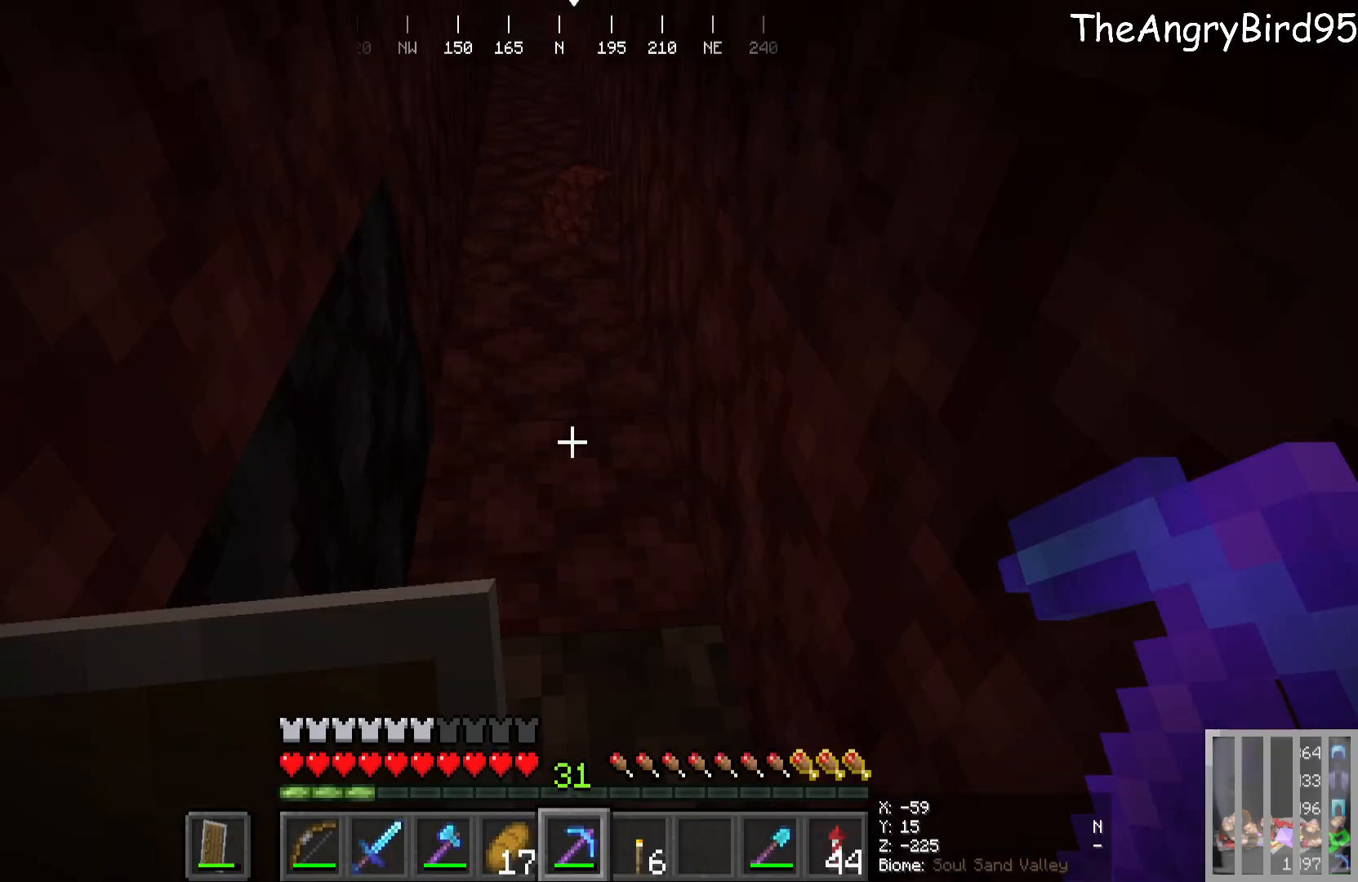
{"keys": [], "mouse": [], "events": []}
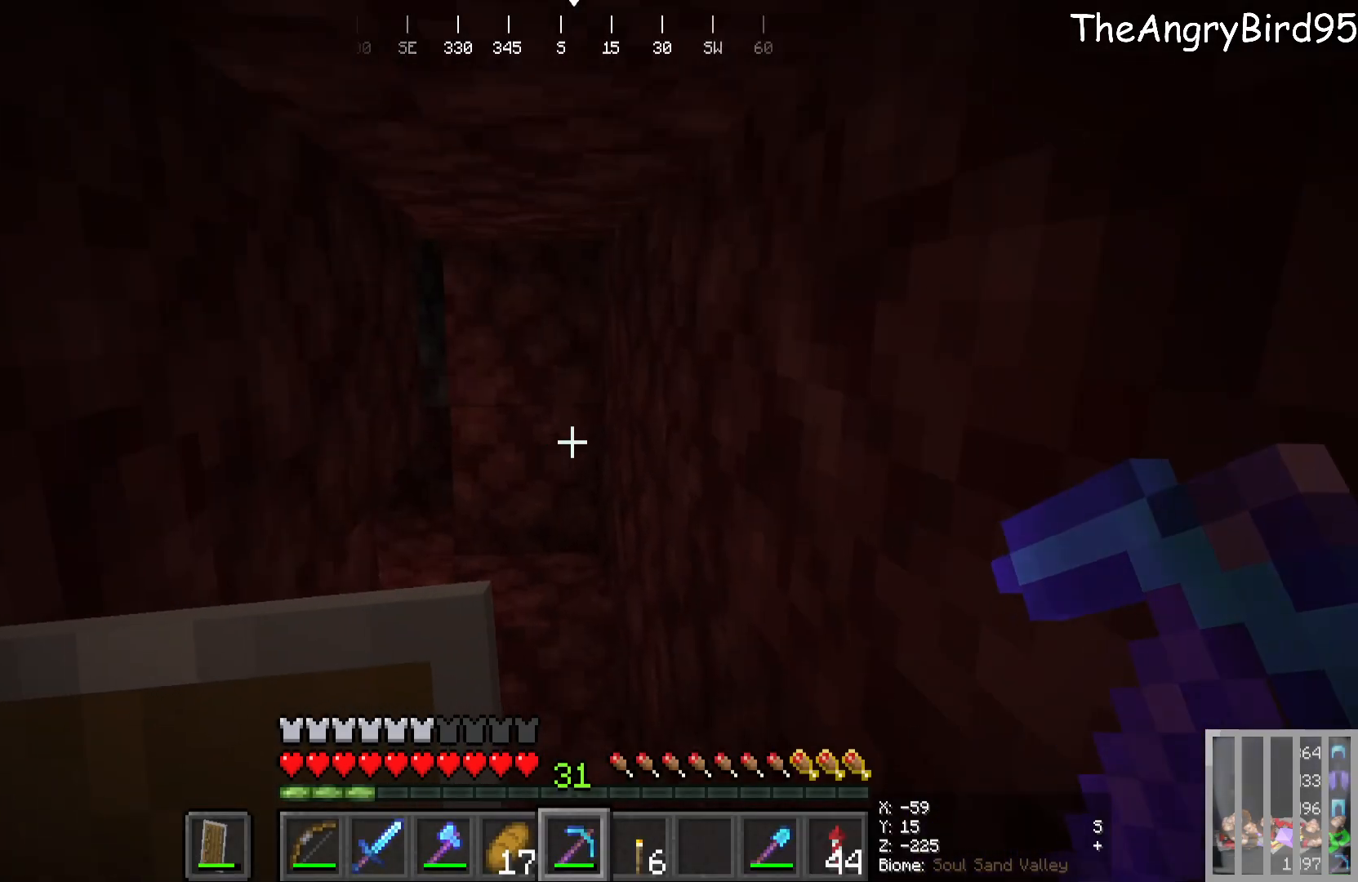
{"keys": ["w"], "mouse": [], "events": [[150, "w", "down"]]}
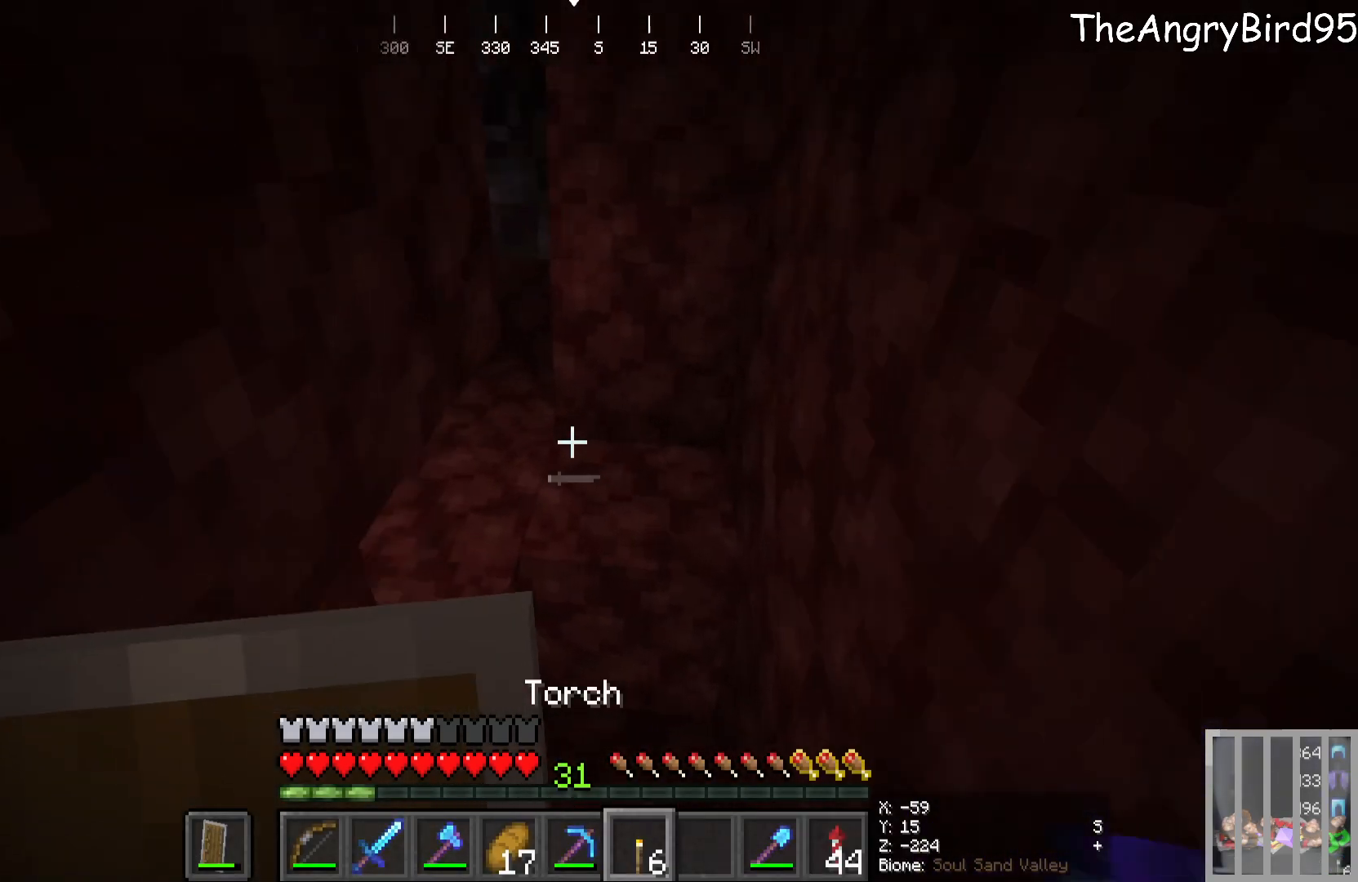
{"keys": [], "mouse": [], "events": [[116, "d", "down"], [183, "d", "up"], [266, "w", "up"]]}
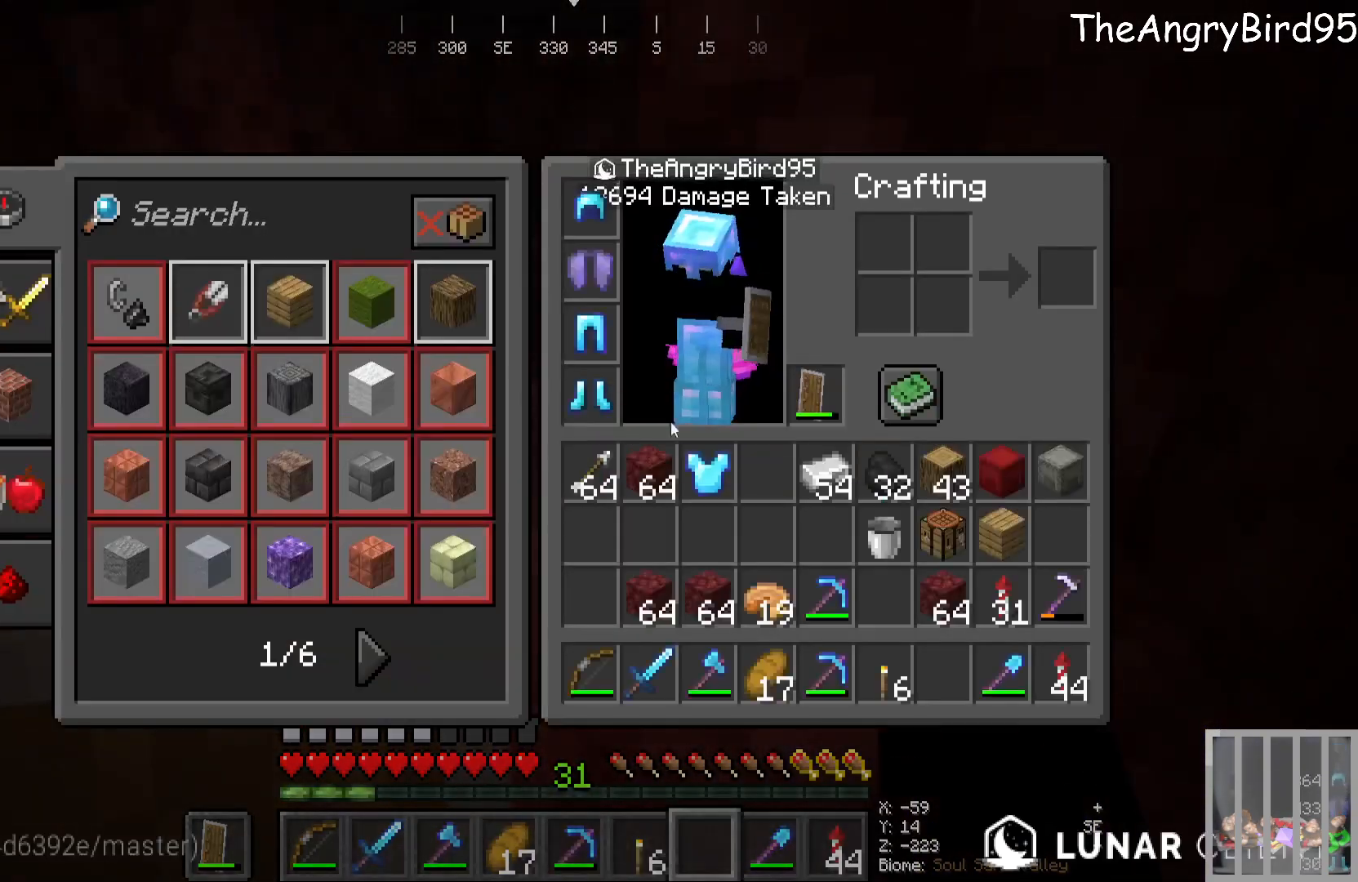
{"keys": [], "mouse": [], "events": []}
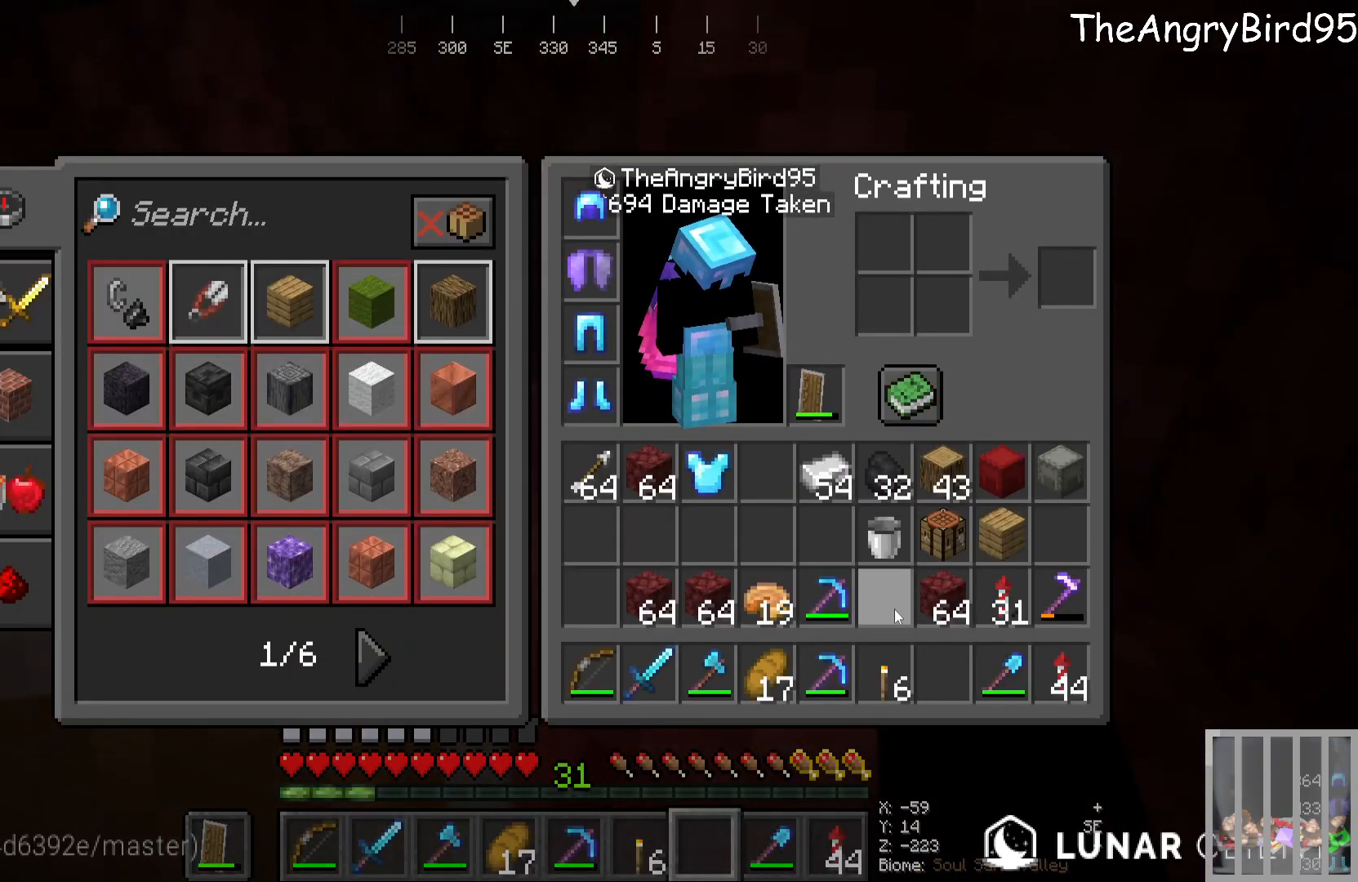
{"keys": [], "mouse": [], "events": []}
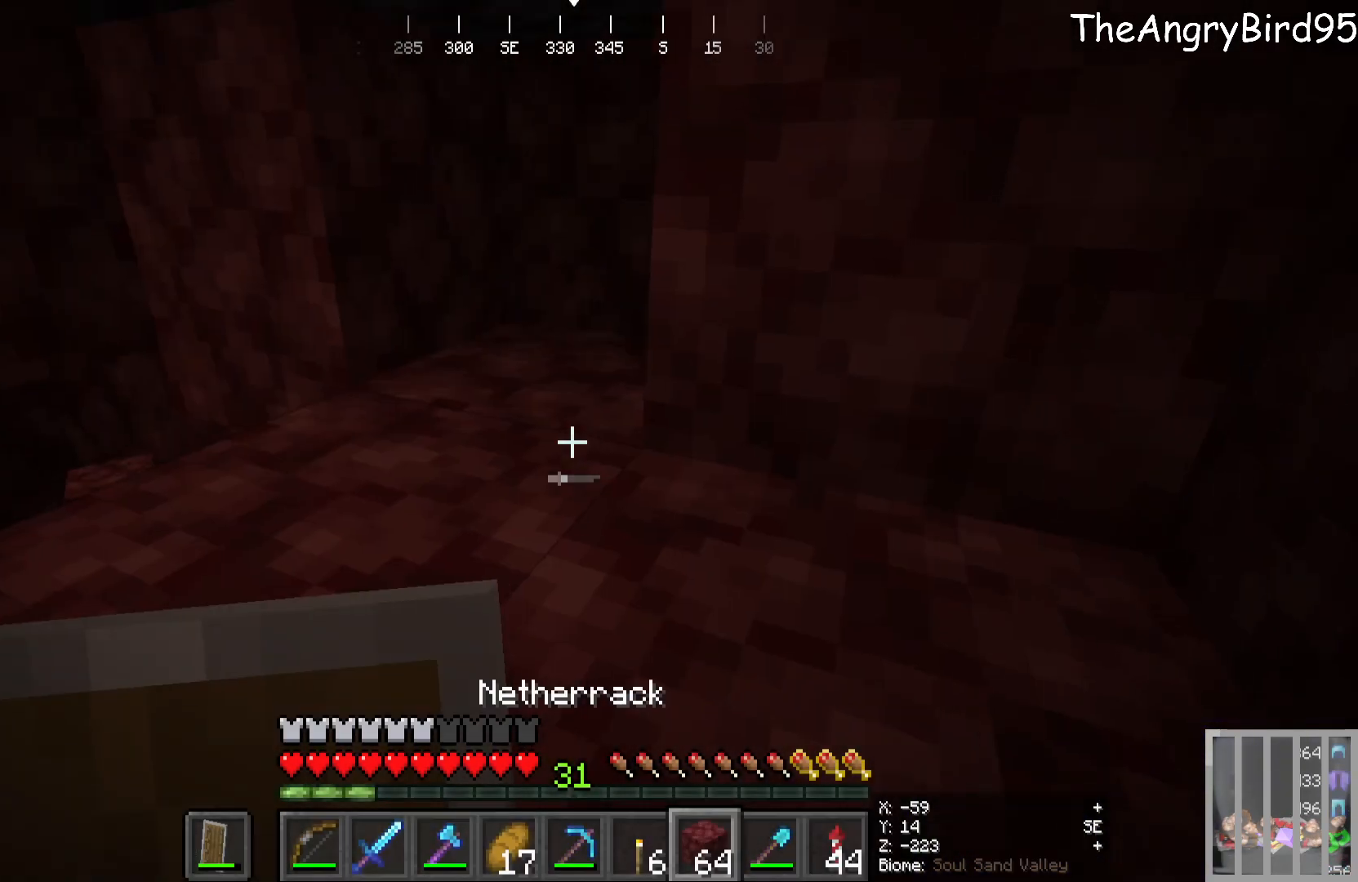
{"keys": [], "mouse": [], "events": []}
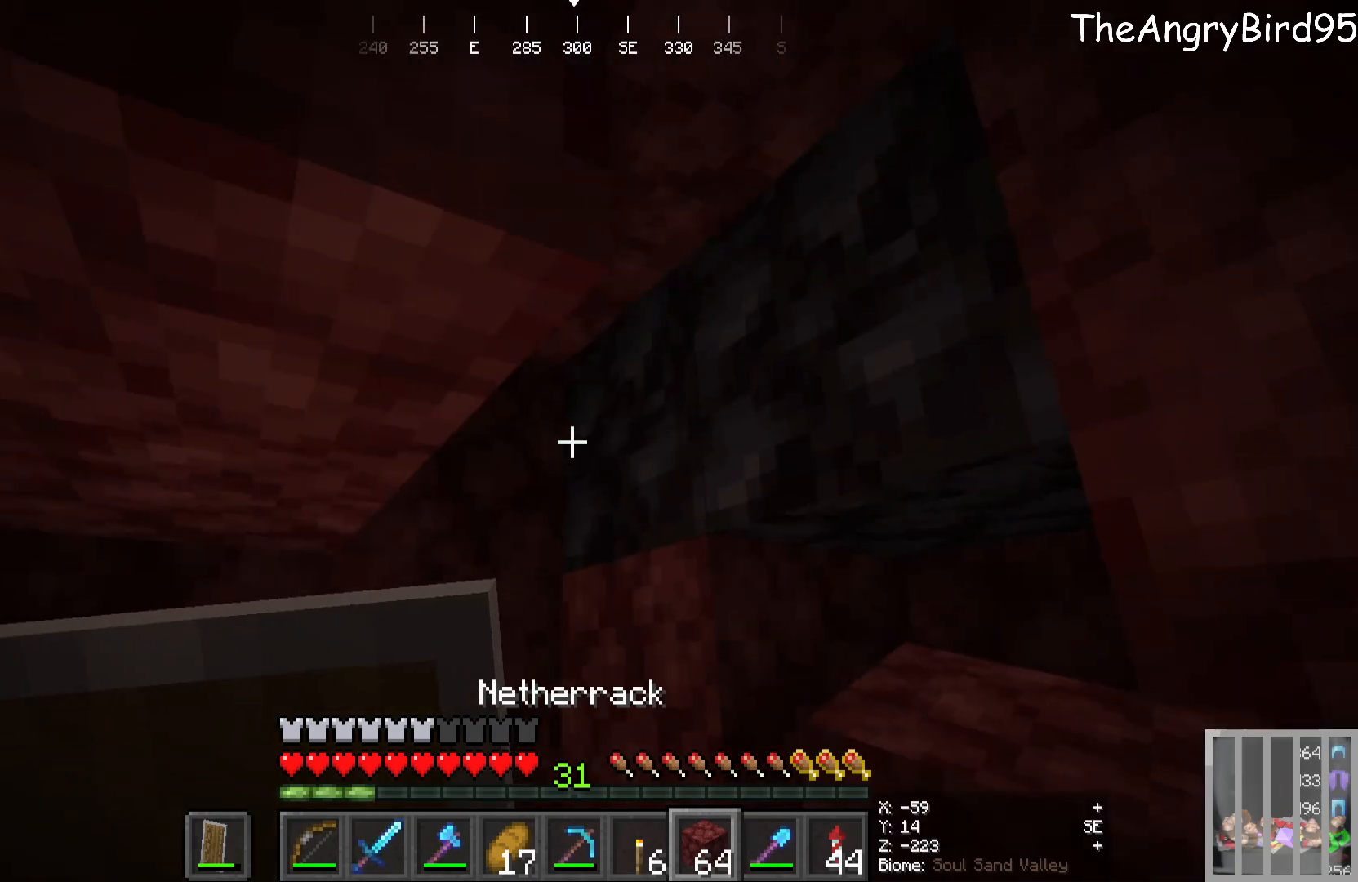
{"keys": [], "mouse": [], "events": []}